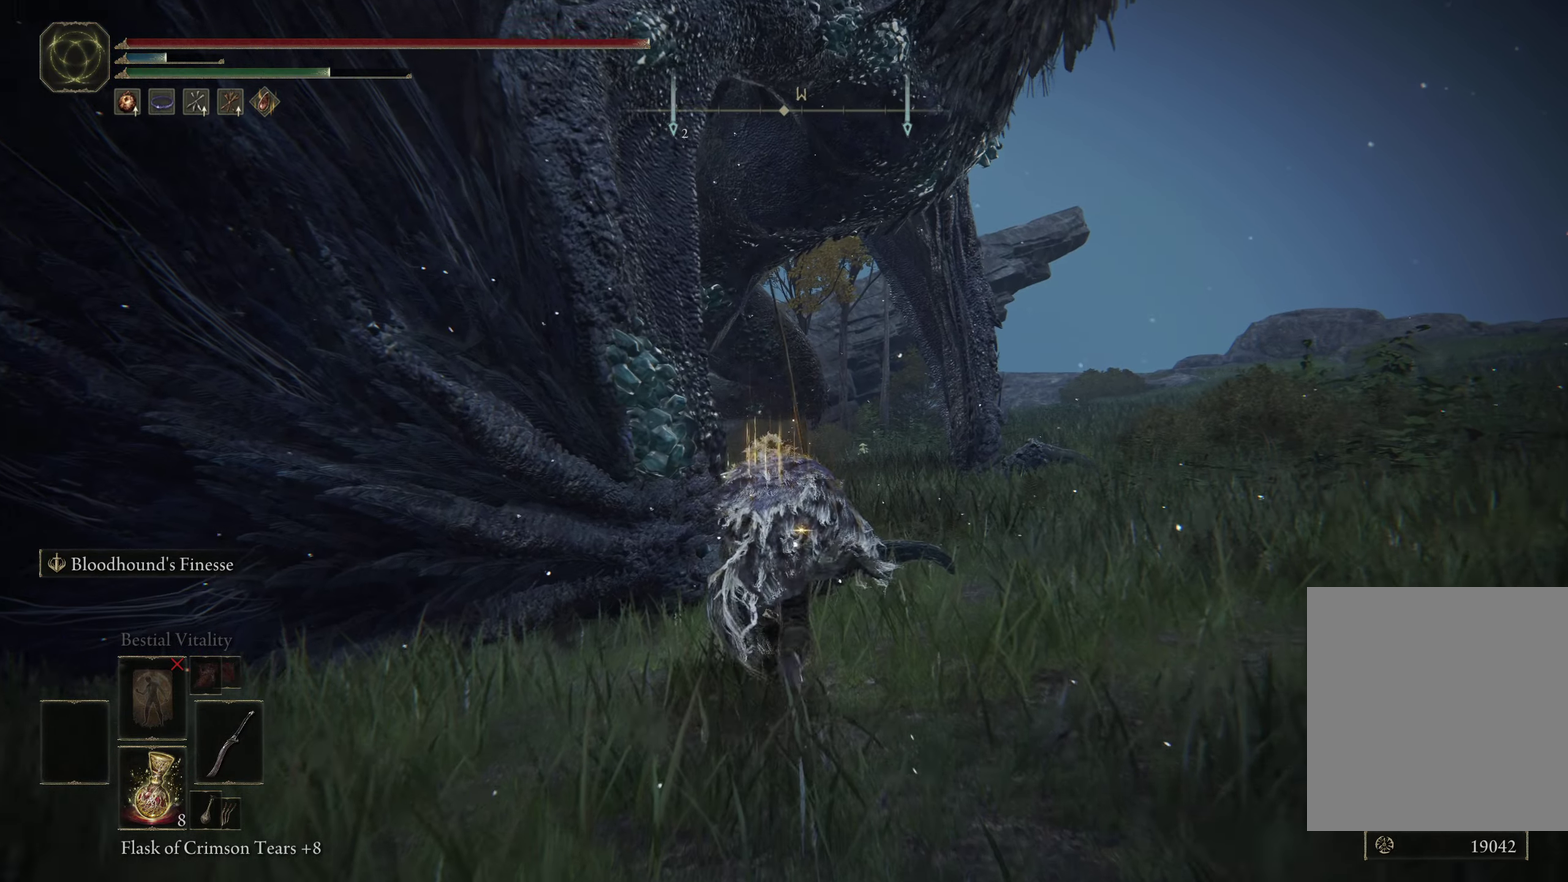
Gameplay with a controller (Xbox layout); each line is a JSON object with the inputs held at the frame after it (dt_ms = milliseconds from this image to that frame). "events" lists button and stick changes between this image and that frame as [ms after this image, input, new state], when the widget could be followed in between. Not read: R2.
{"dt_ms": 500, "buttons": ["B"], "left_stick": "up-right", "right_stick": "center", "events": [[350, "left_stick", "up-right"]]}
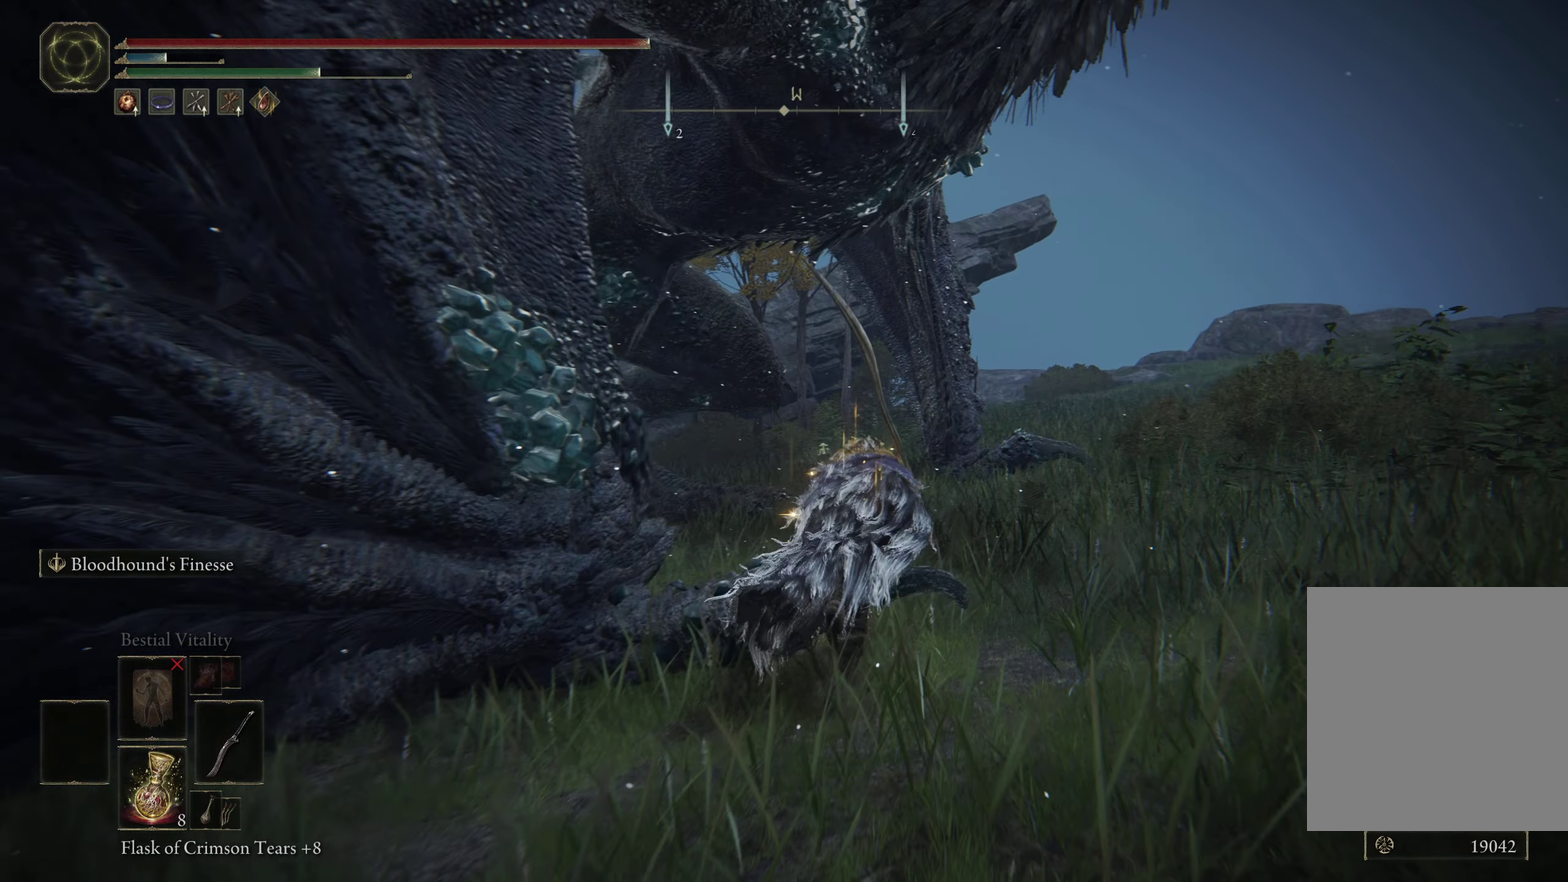
{"dt_ms": 500, "buttons": ["B"], "left_stick": "up", "right_stick": "left", "events": [[50, "right_stick", "down-left"], [83, "left_stick", "up"], [450, "right_stick", "left"]]}
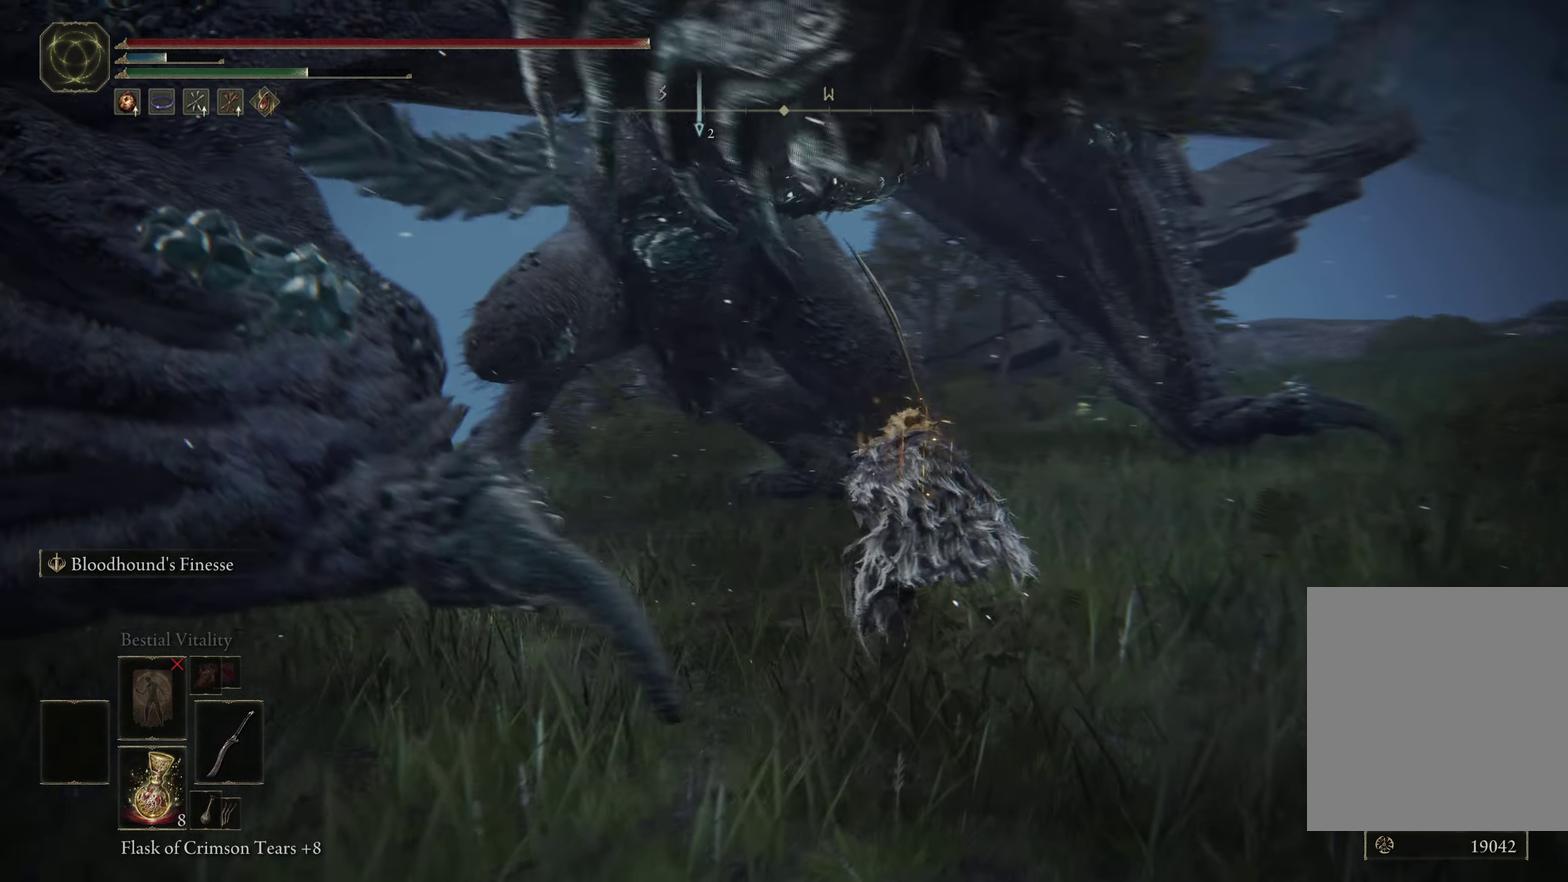
{"dt_ms": 500, "buttons": ["B"], "left_stick": "up", "right_stick": "center", "events": [[83, "right_stick", "center"]]}
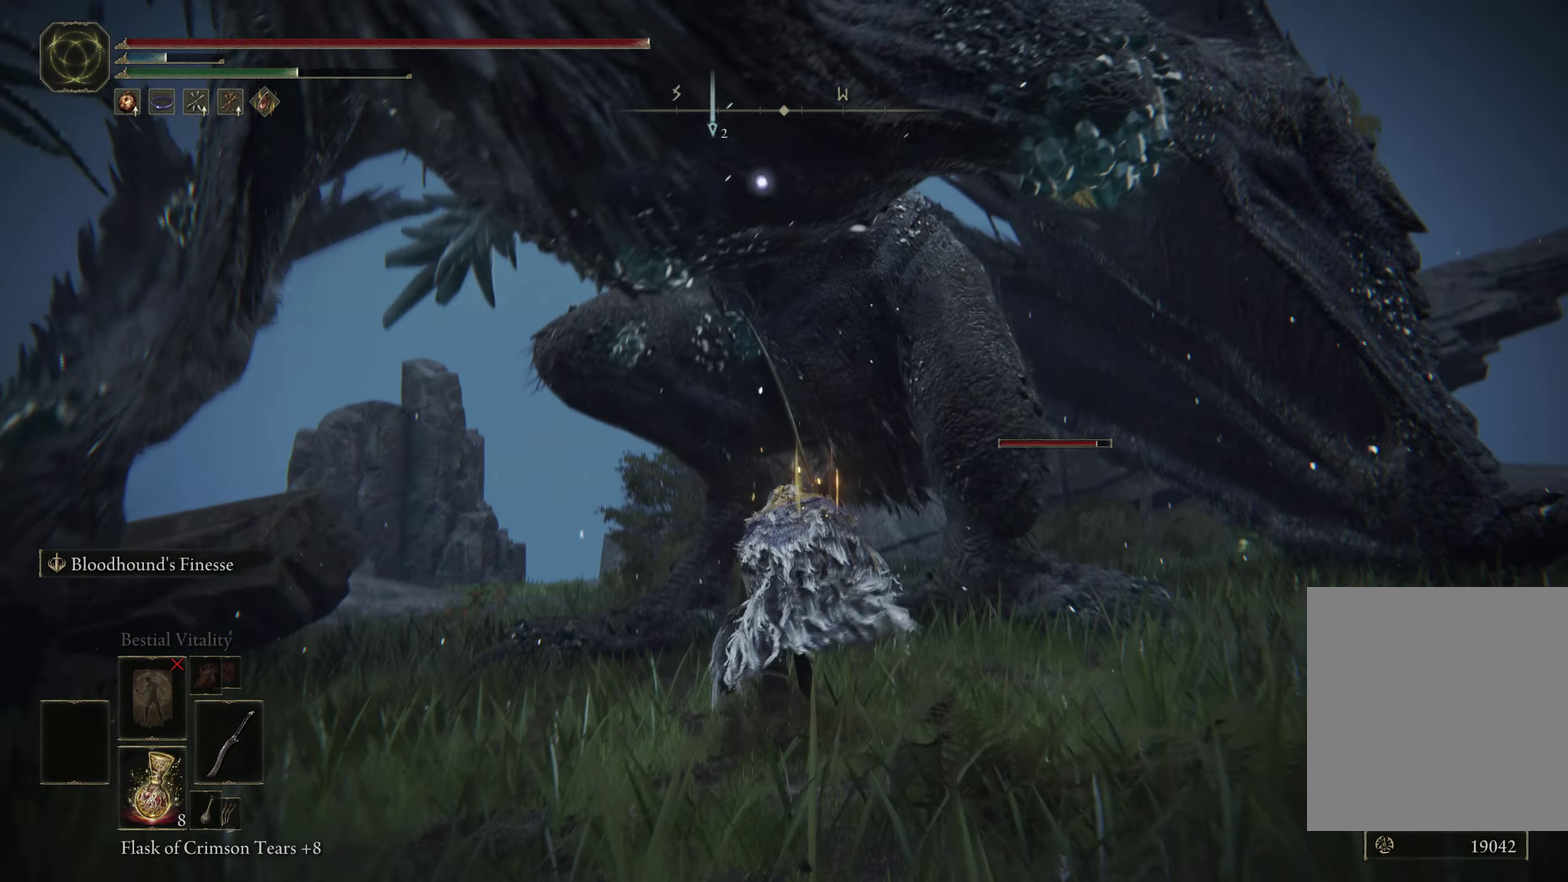
{"dt_ms": 500, "buttons": ["B"], "left_stick": "up-right", "right_stick": "center", "events": [[366, "left_stick", "up-right"]]}
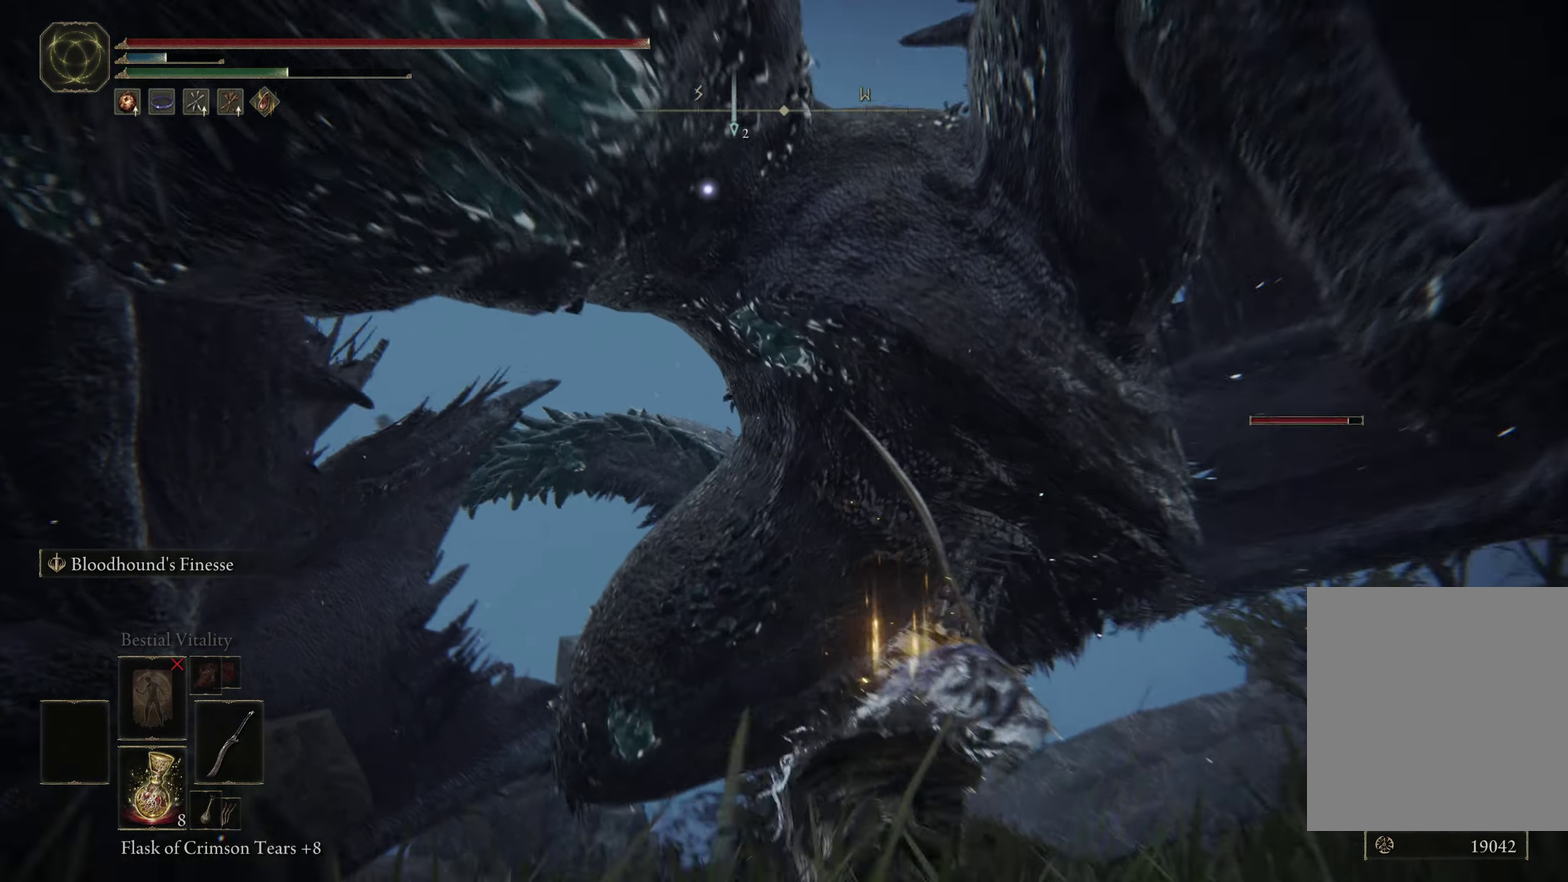
{"dt_ms": 500, "buttons": ["B"], "left_stick": "up", "right_stick": "center", "events": [[133, "right_stick", "down"], [233, "right_stick", "down-right"], [283, "right_stick", "center"], [300, "left_stick", "up"], [366, "B", "up"], [466, "B", "down"]]}
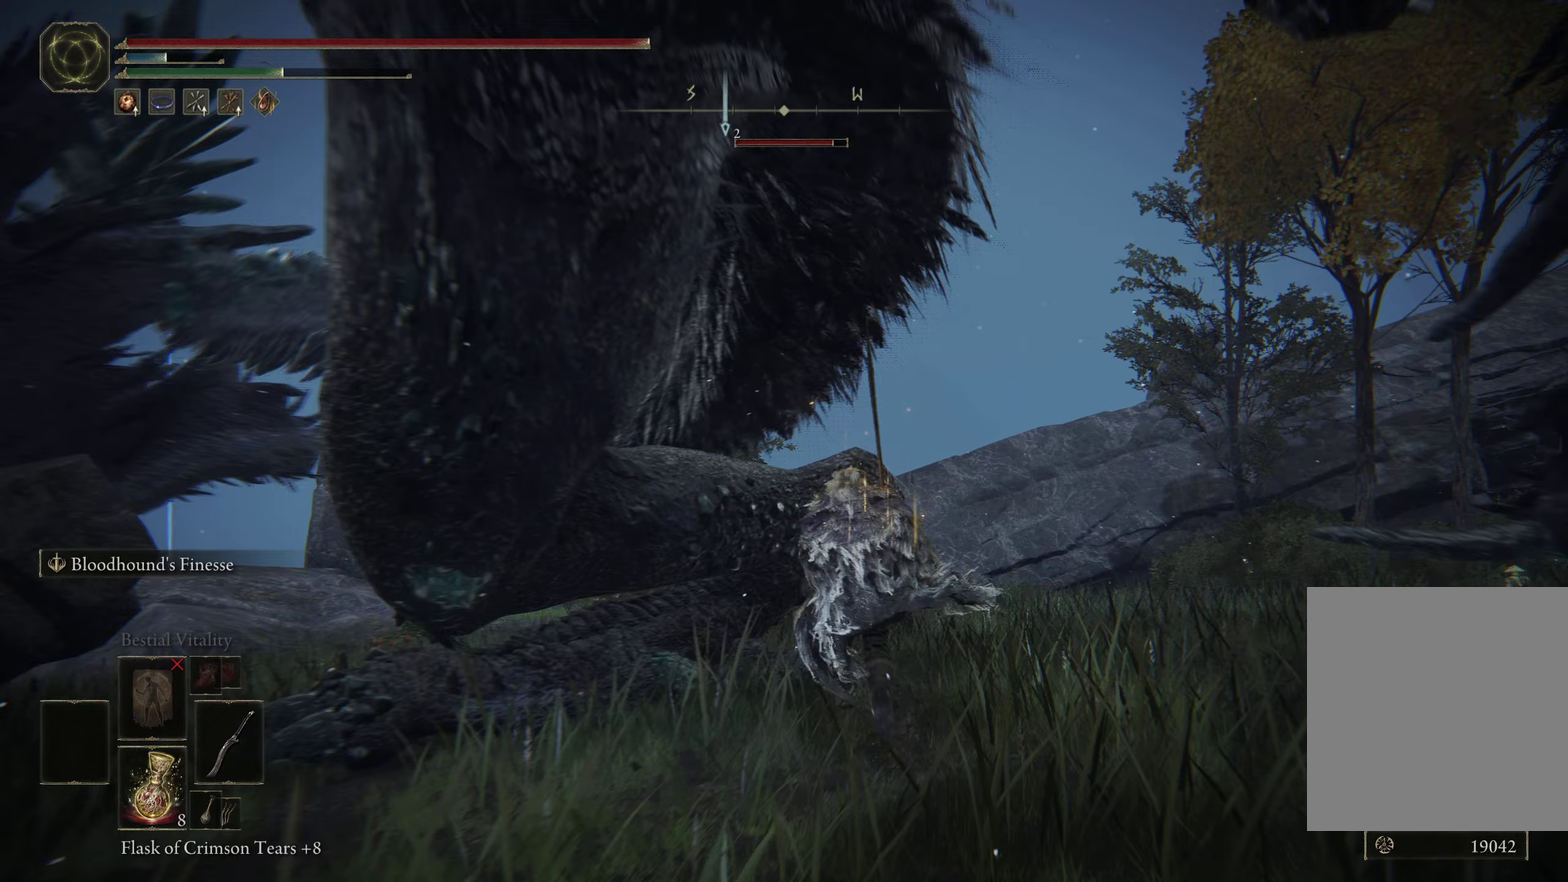
{"dt_ms": 600, "buttons": [], "left_stick": "up", "right_stick": "down-left", "events": [[67, "B", "up"], [67, "left_stick", "up-left"], [150, "B", "down"], [183, "left_stick", "up"], [233, "B", "up"], [450, "right_stick", "down-left"], [483, "left_stick", "up-right"], [550, "left_stick", "up"]]}
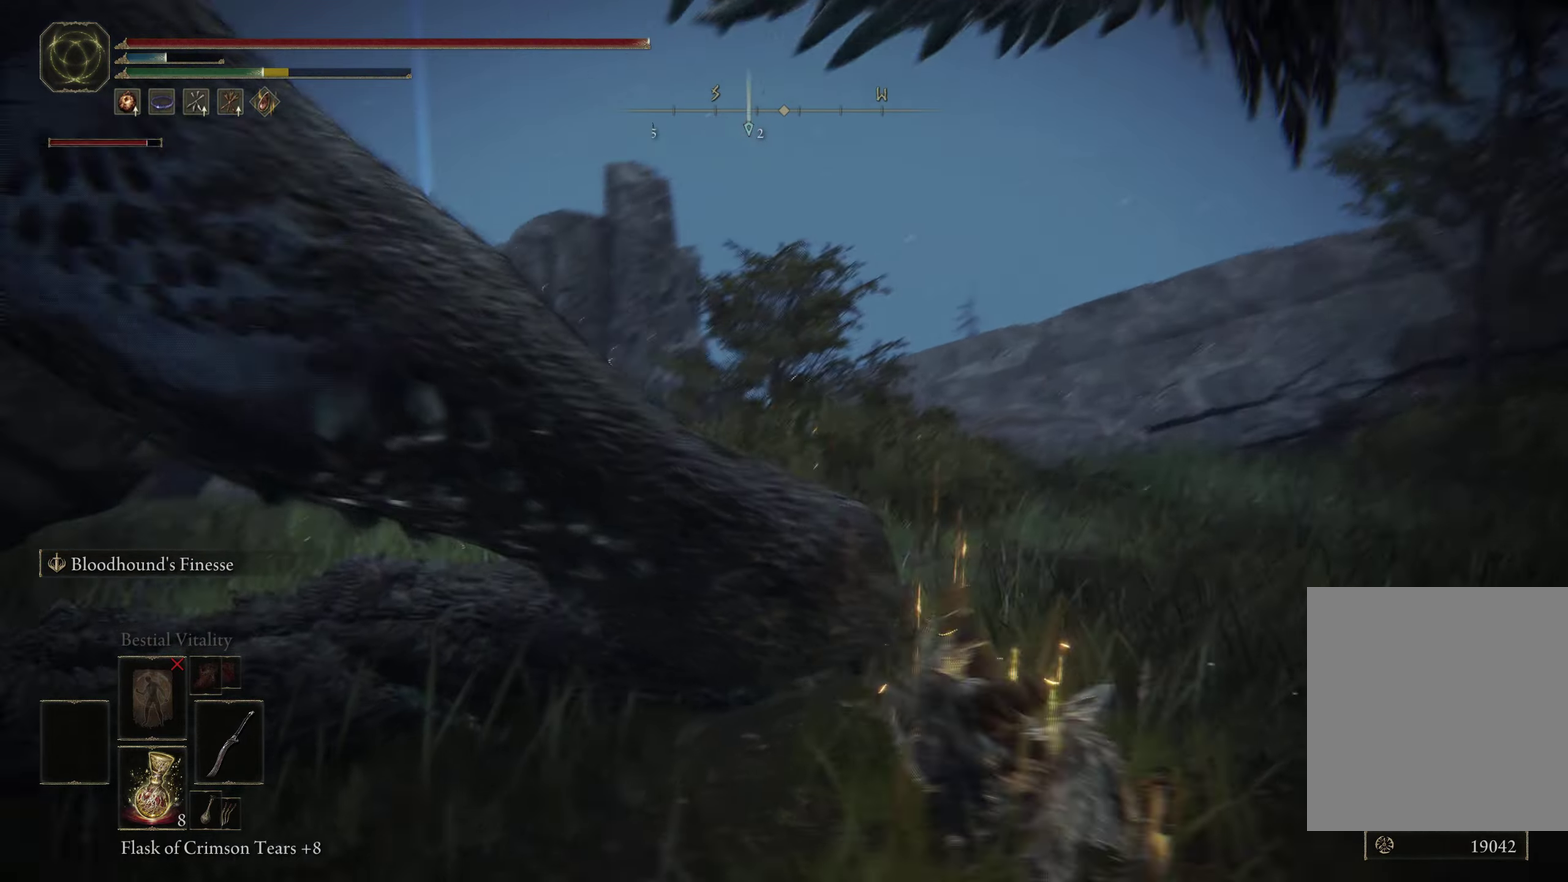
{"dt_ms": 400, "buttons": ["L2", "R3"], "left_stick": "up-left", "right_stick": "center", "events": [[17, "left_stick", "up-left"], [33, "right_stick", "left"], [267, "L2", "down"], [317, "R3", "down"], [400, "right_stick", "center"]]}
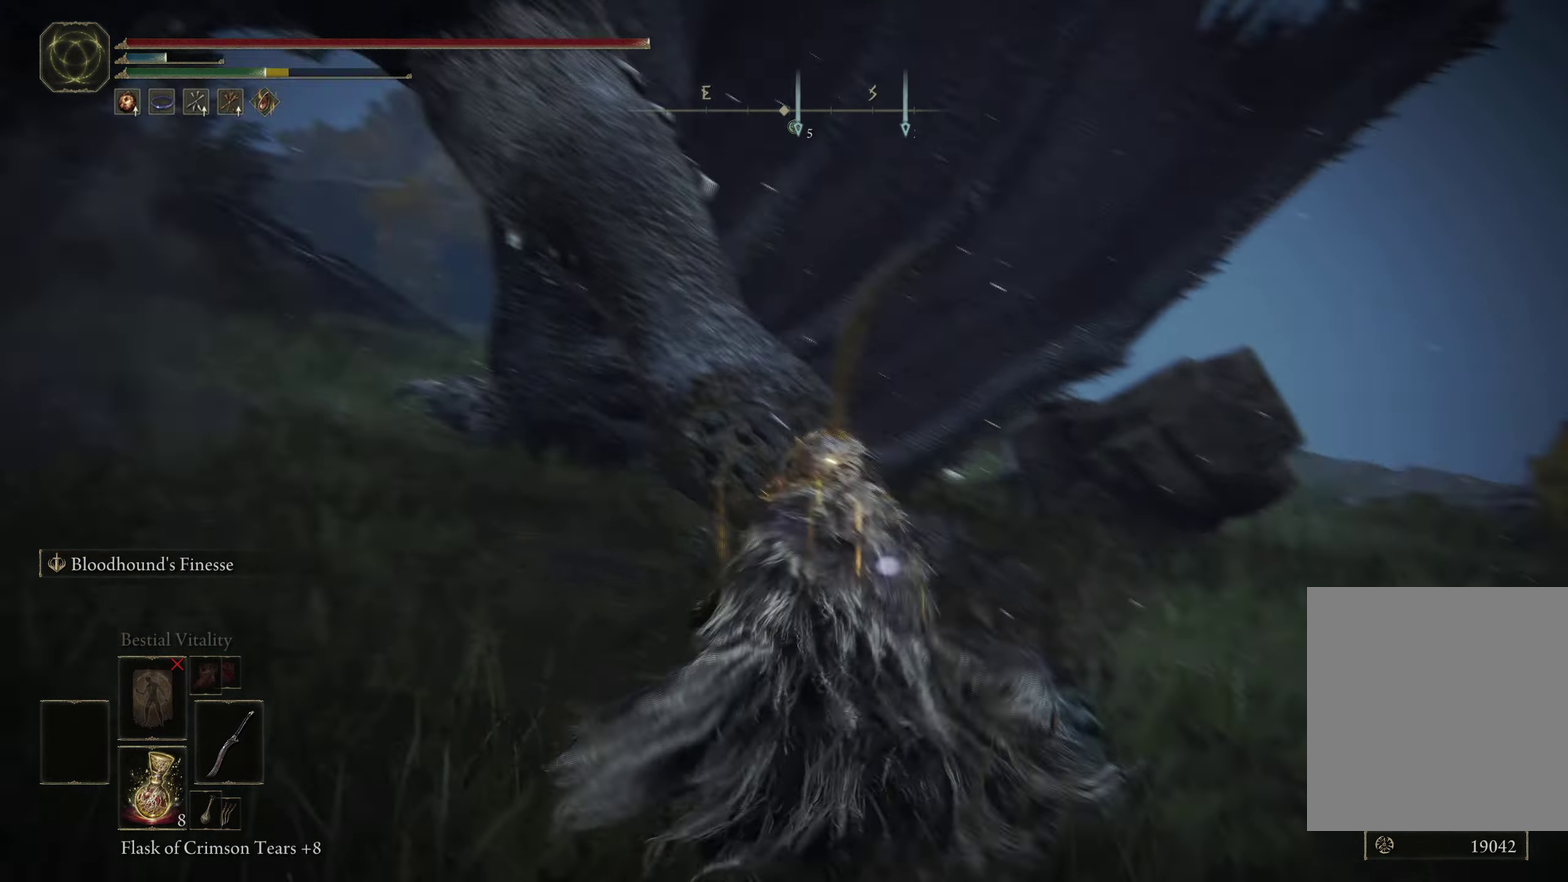
{"dt_ms": 300, "buttons": [], "left_stick": "up", "right_stick": "center"}
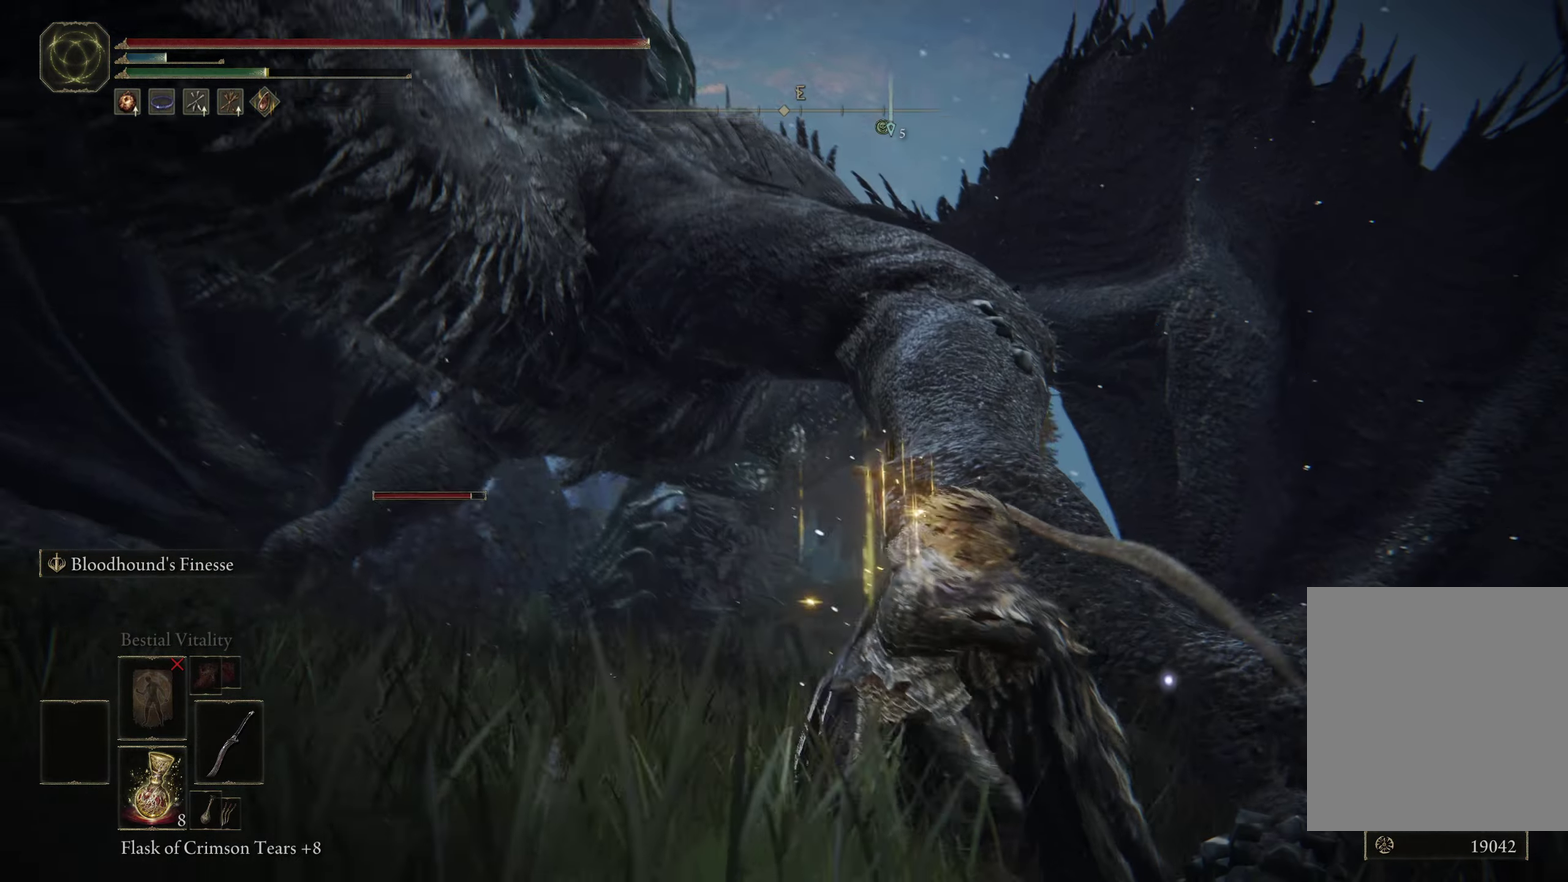
{"dt_ms": 500, "buttons": [], "left_stick": "up-right", "right_stick": "down-right", "events": [[17, "left_stick", "up-right"], [67, "right_stick", "down-right"], [217, "right_stick", "center"], [317, "right_stick", "down-right"]]}
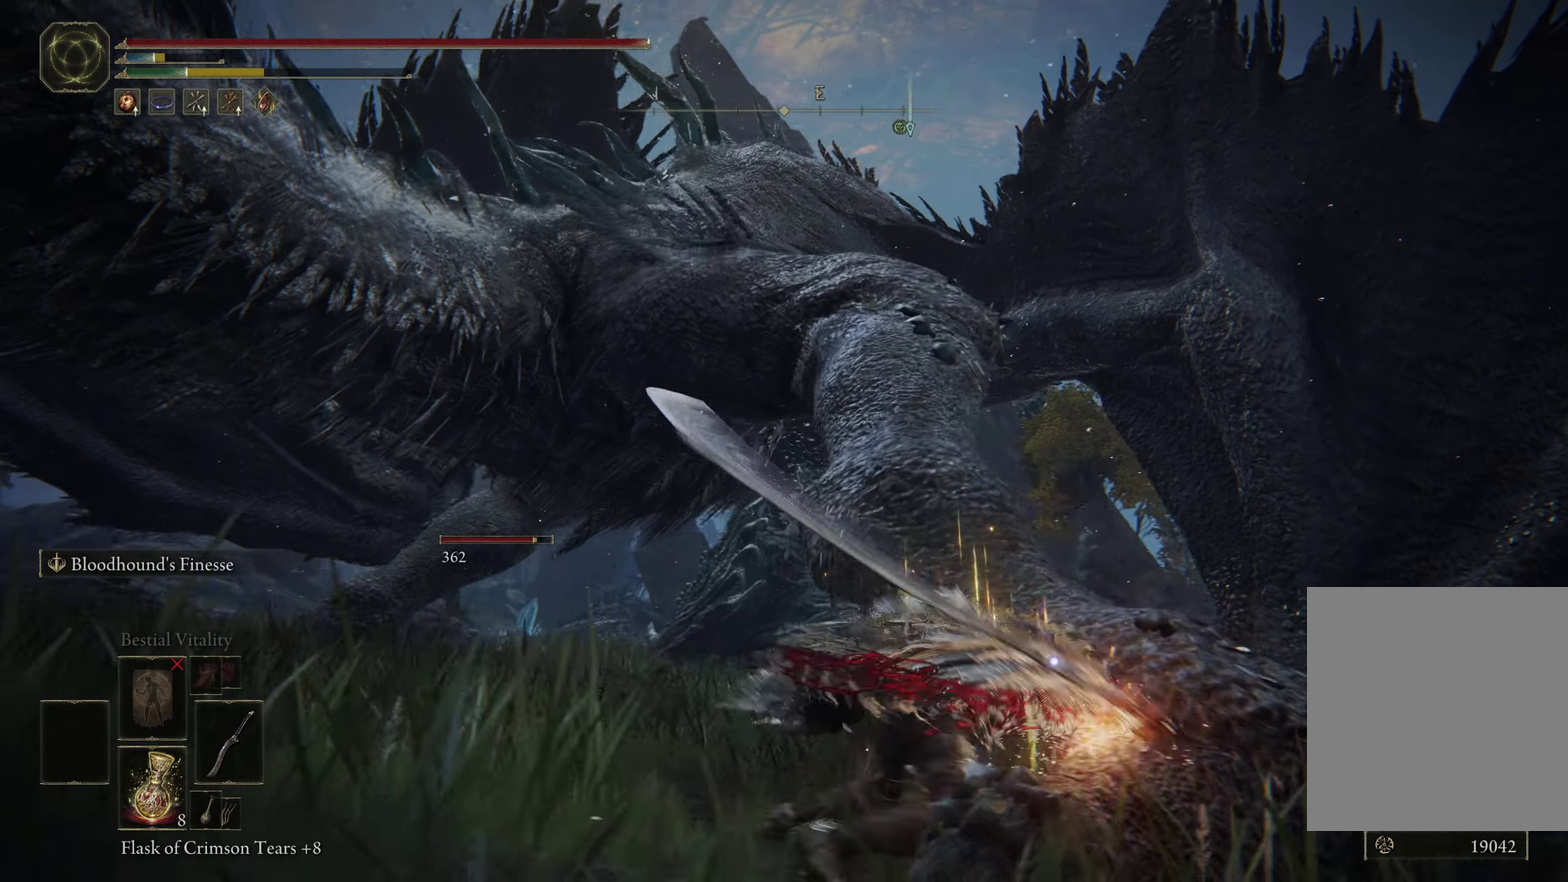
{"dt_ms": 400, "buttons": [], "left_stick": "center", "right_stick": "center", "events": [[50, "right_stick", "center"], [217, "left_stick", "center"]]}
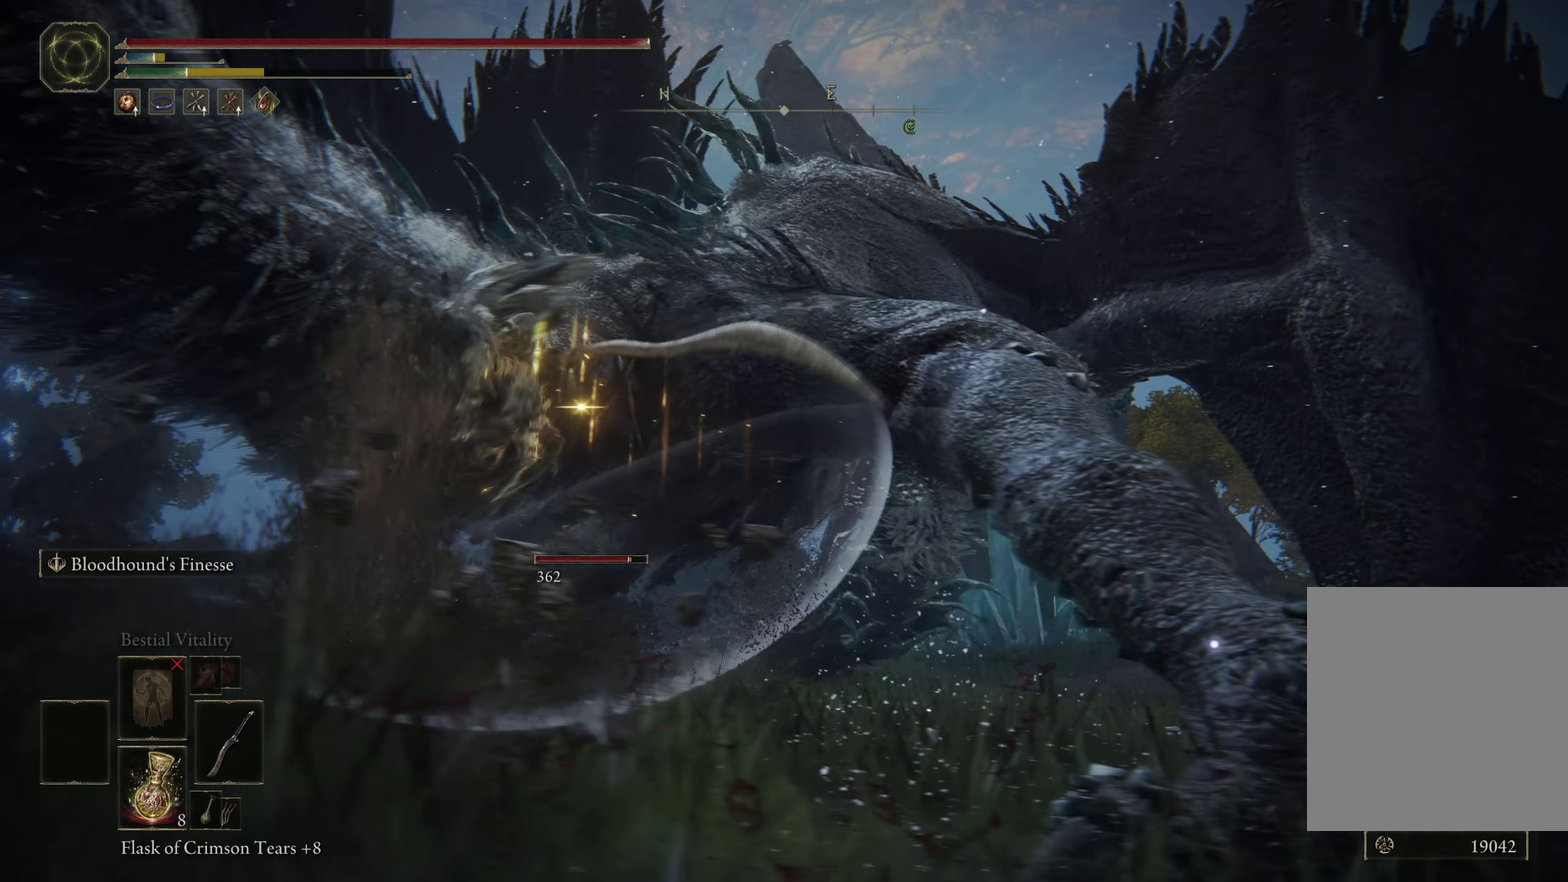
{"dt_ms": 500, "buttons": [], "left_stick": "center", "right_stick": "center", "events": []}
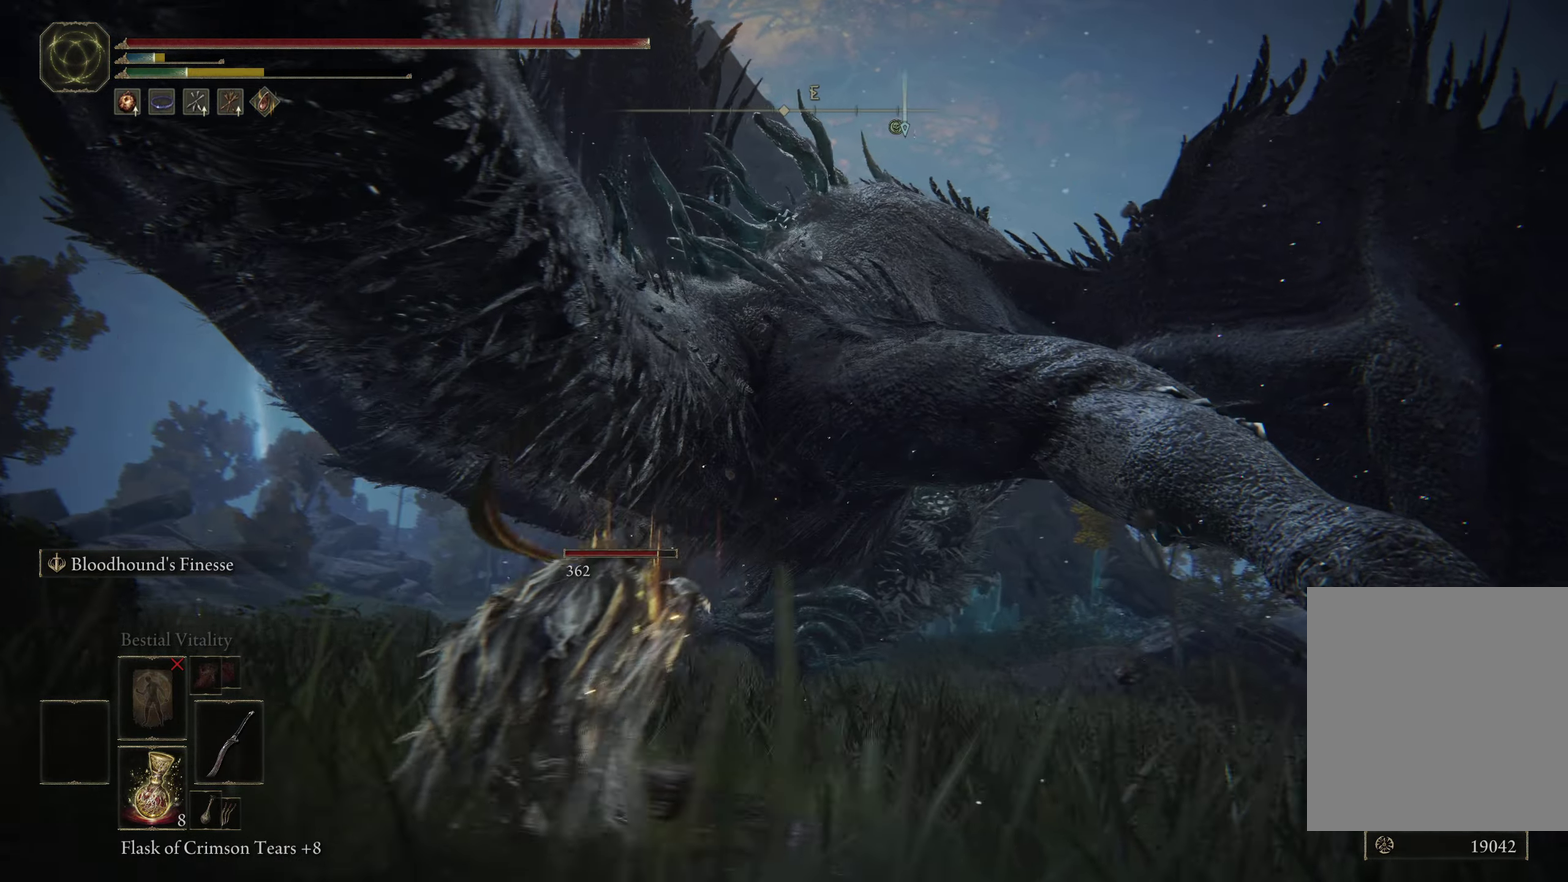
{"dt_ms": 500, "buttons": [], "left_stick": "right", "right_stick": "center", "events": [[200, "left_stick", "right"]]}
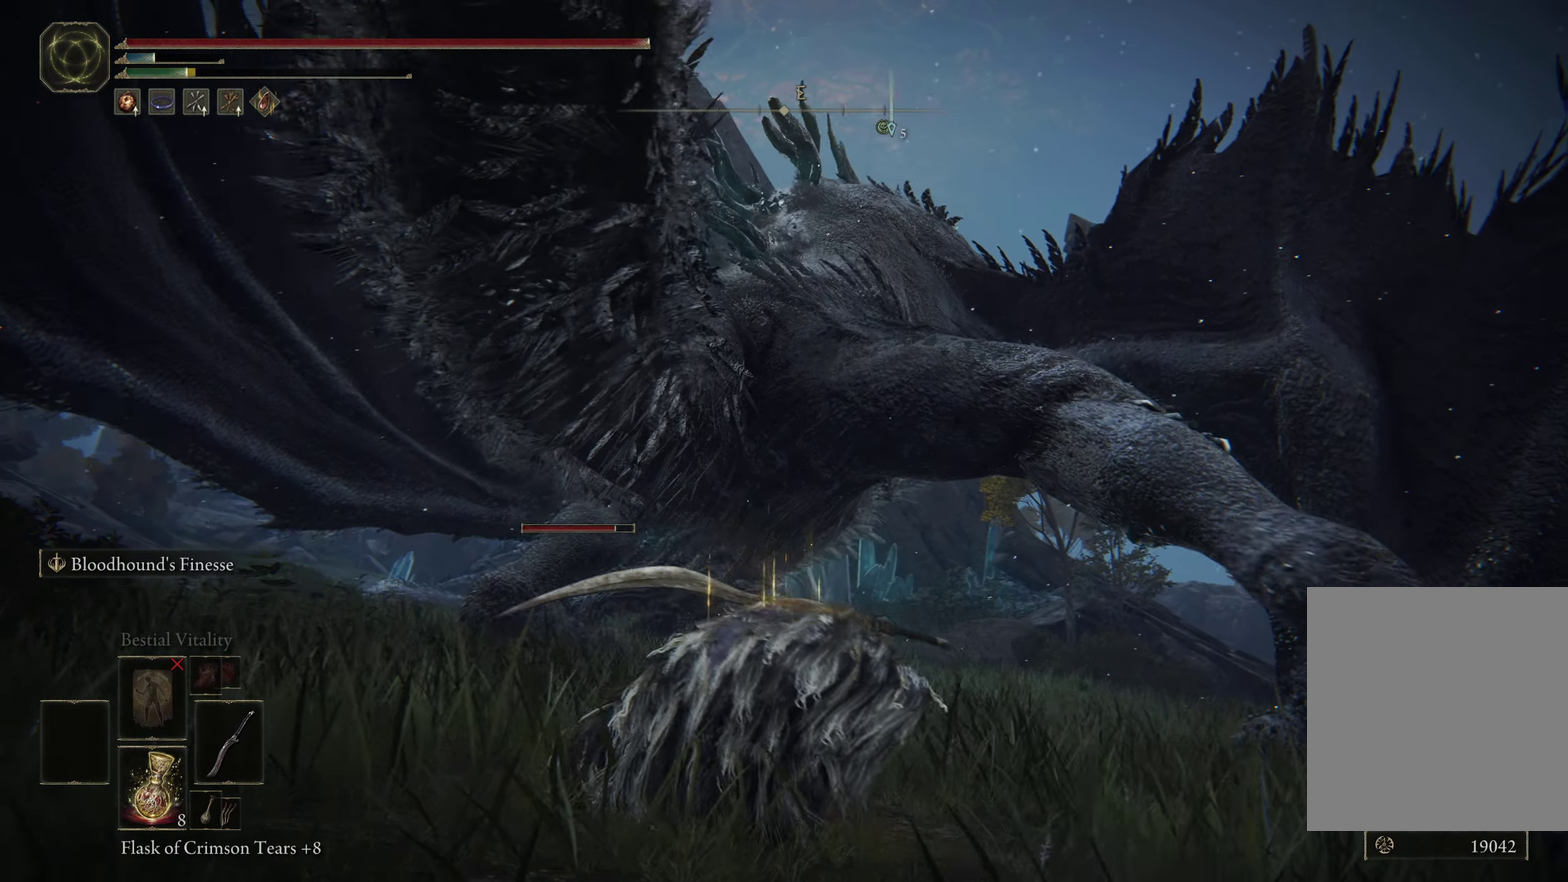
{"dt_ms": 500, "buttons": [], "left_stick": "up", "right_stick": "center", "events": [[450, "left_stick", "up-right"], [500, "left_stick", "up"]]}
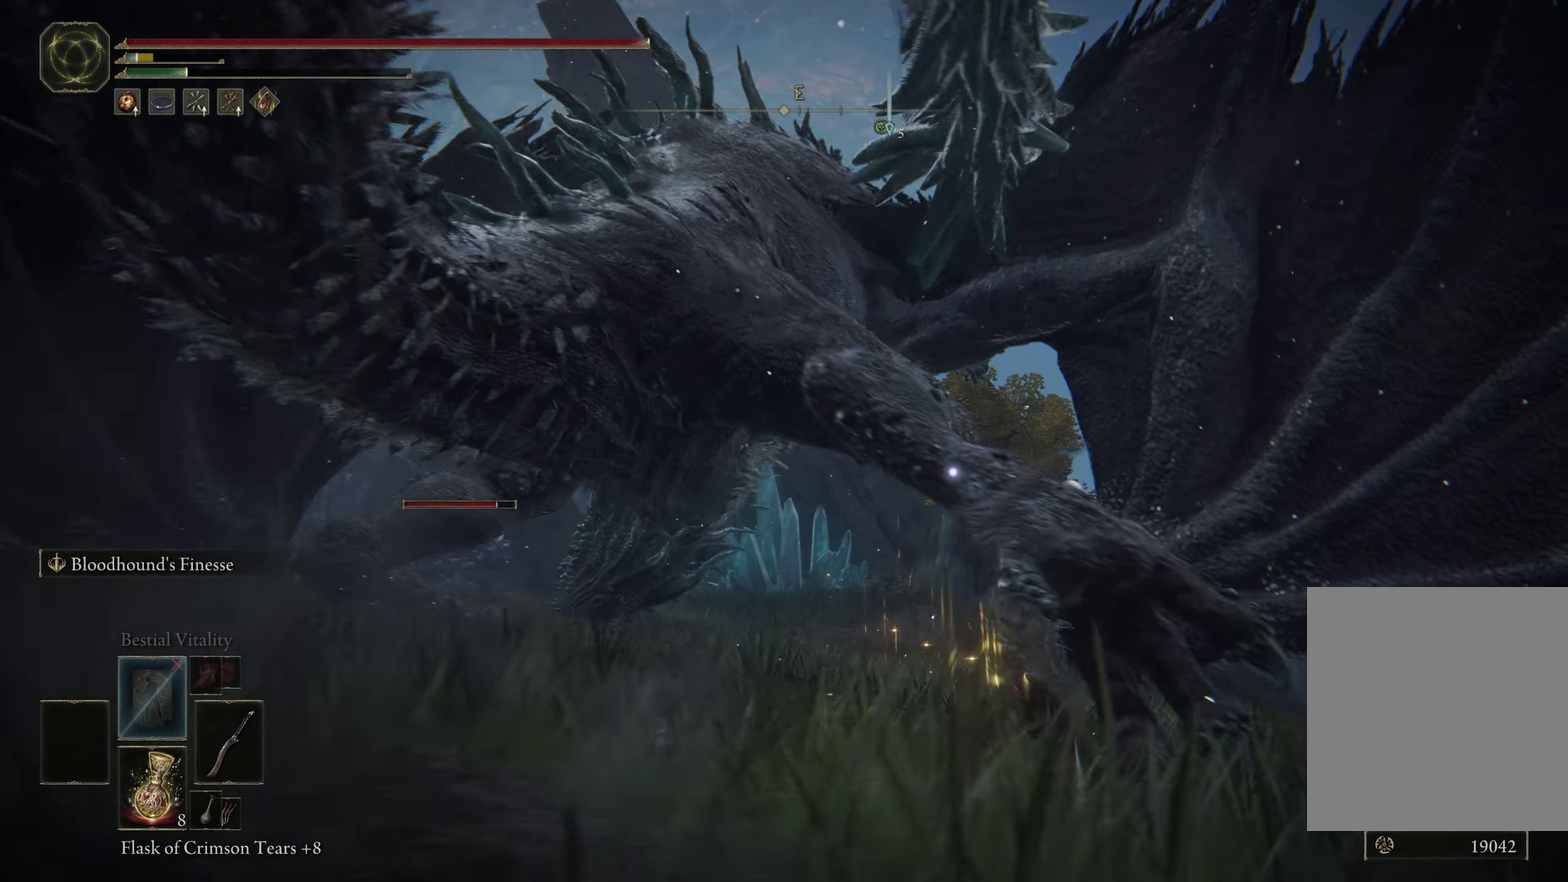
{"dt_ms": 400, "buttons": [], "left_stick": "center", "right_stick": "center", "events": [[233, "left_stick", "center"]]}
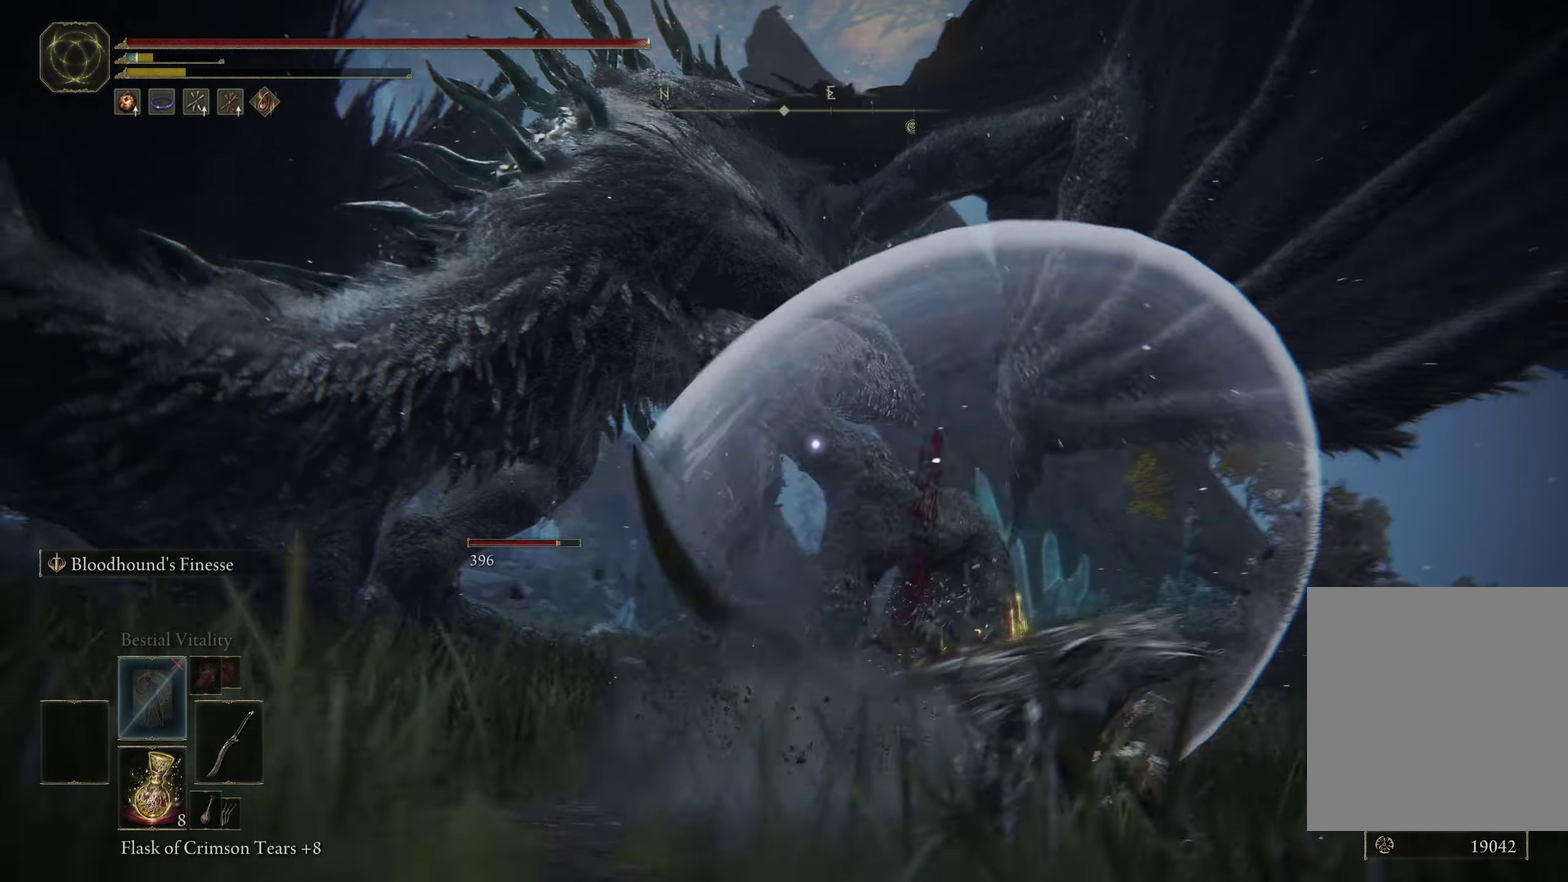
{"dt_ms": 400, "buttons": [], "left_stick": "center", "right_stick": "center", "events": []}
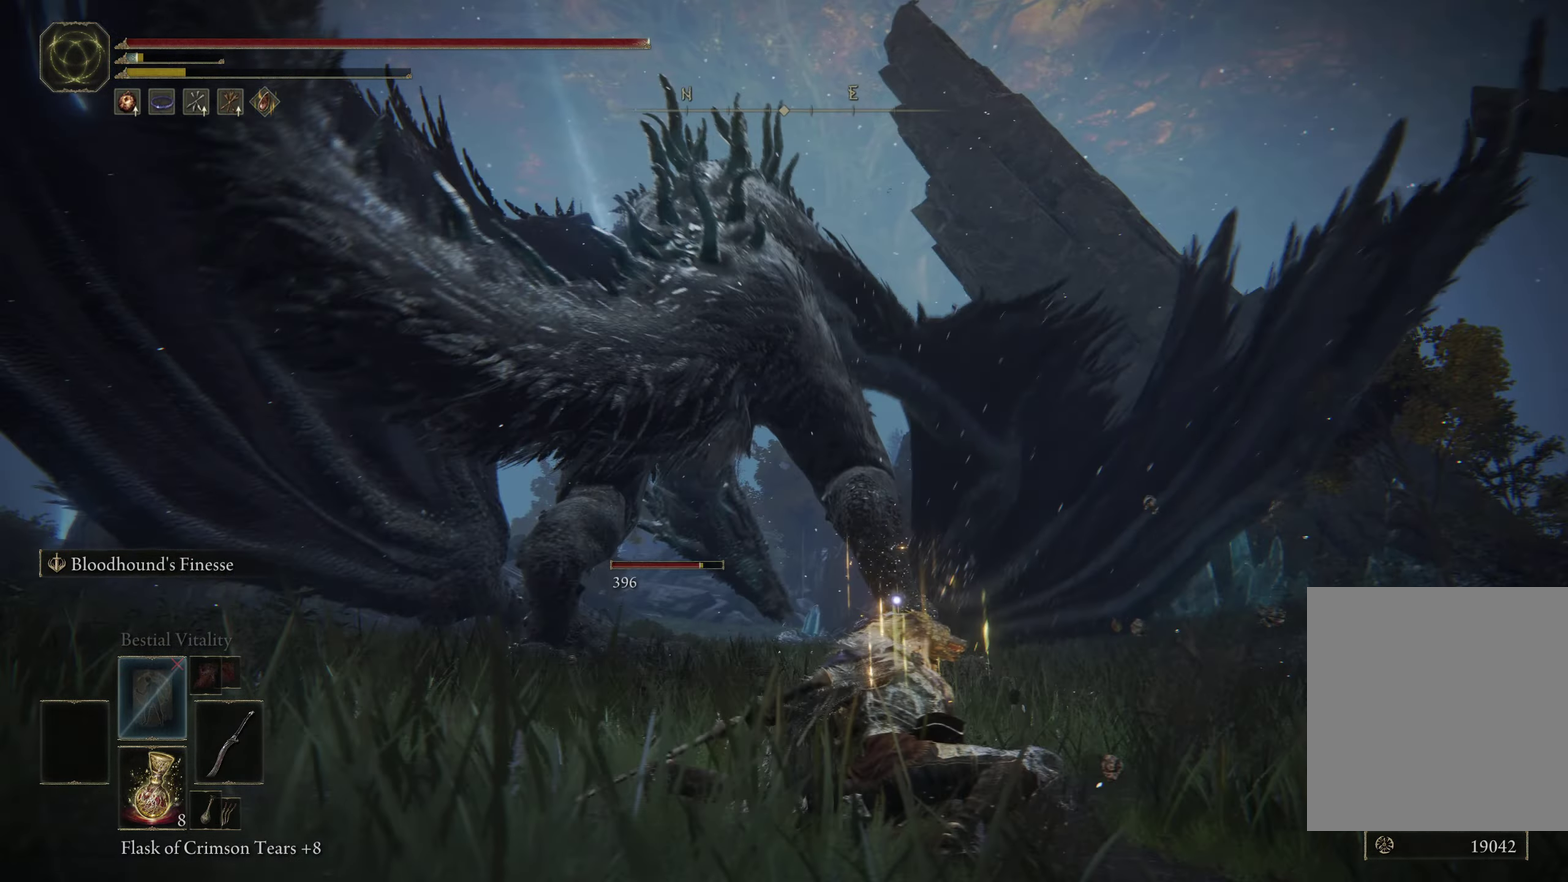
{"dt_ms": 500, "buttons": [], "left_stick": "up", "right_stick": "center", "events": [[433, "left_stick", "up"]]}
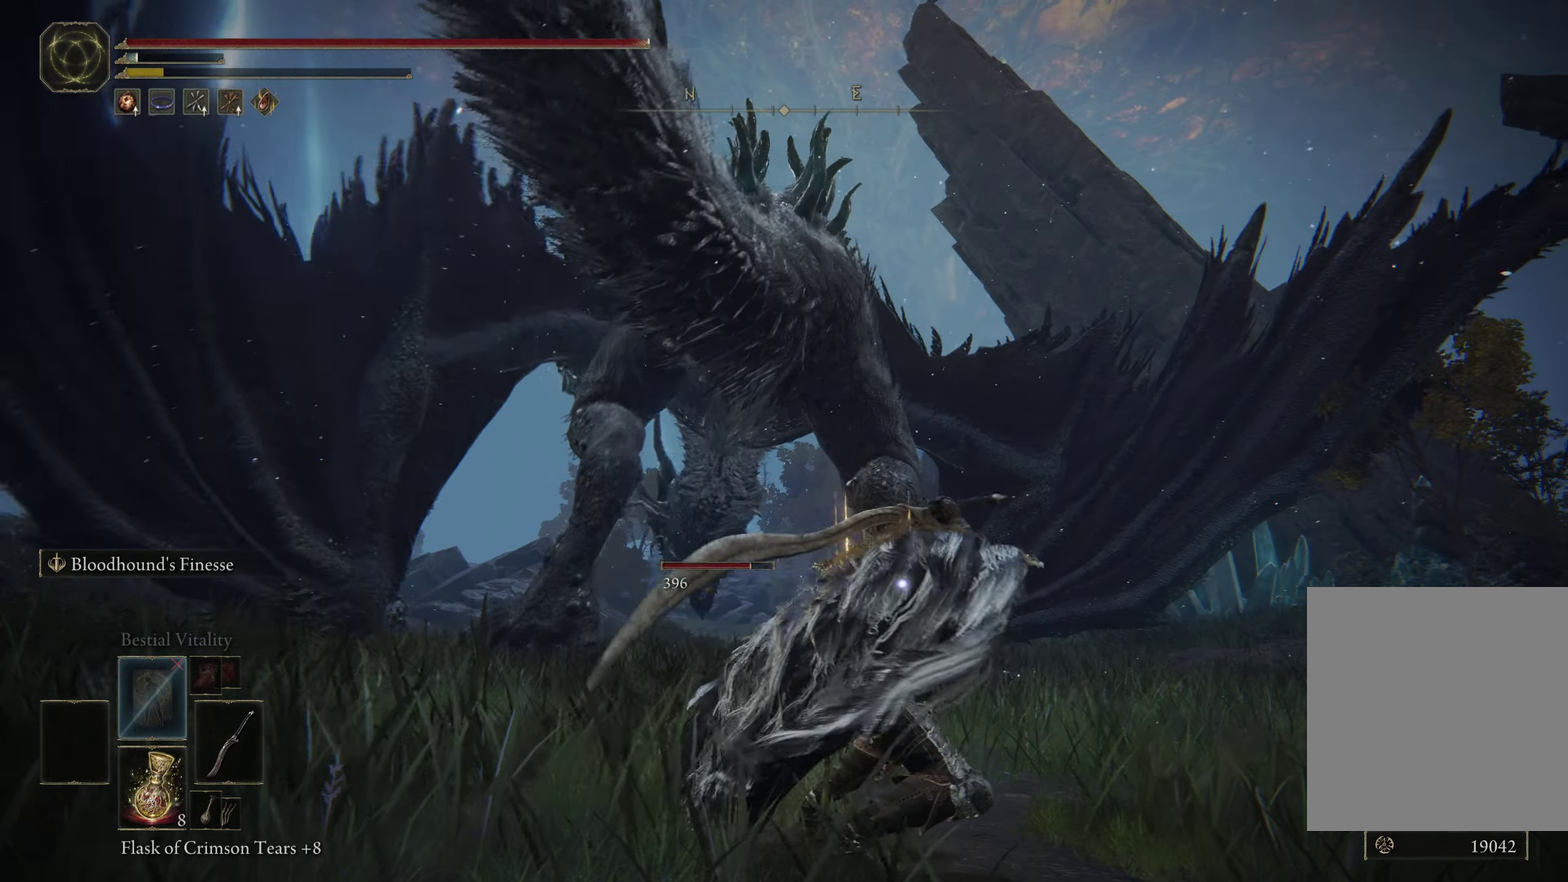
{"dt_ms": 500, "buttons": [], "left_stick": "up", "right_stick": "center", "events": []}
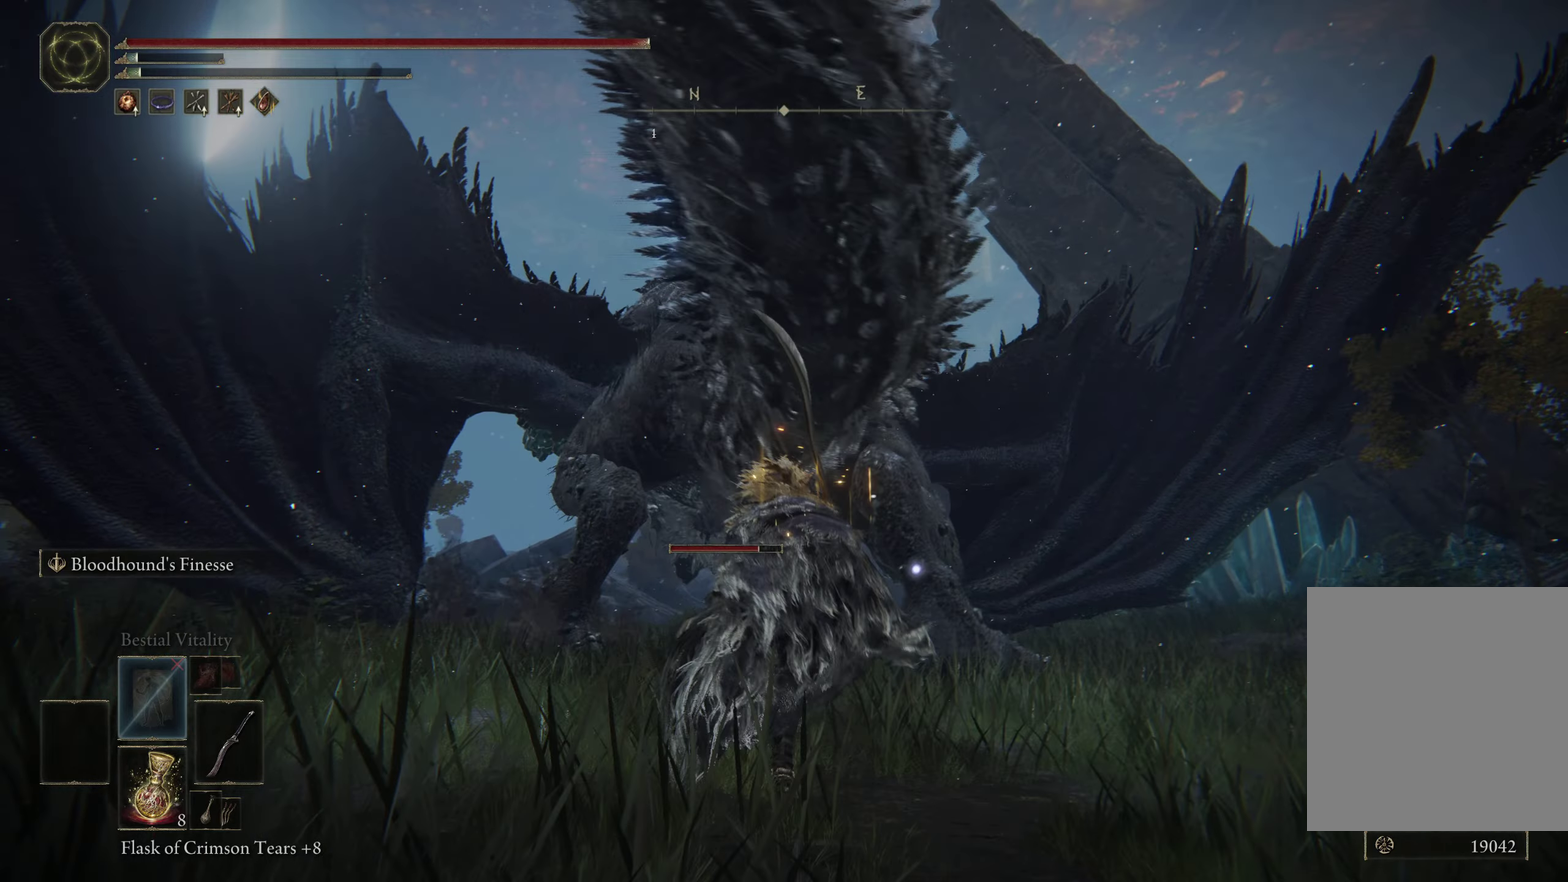
{"dt_ms": 500, "buttons": [], "left_stick": "up", "right_stick": "center", "events": []}
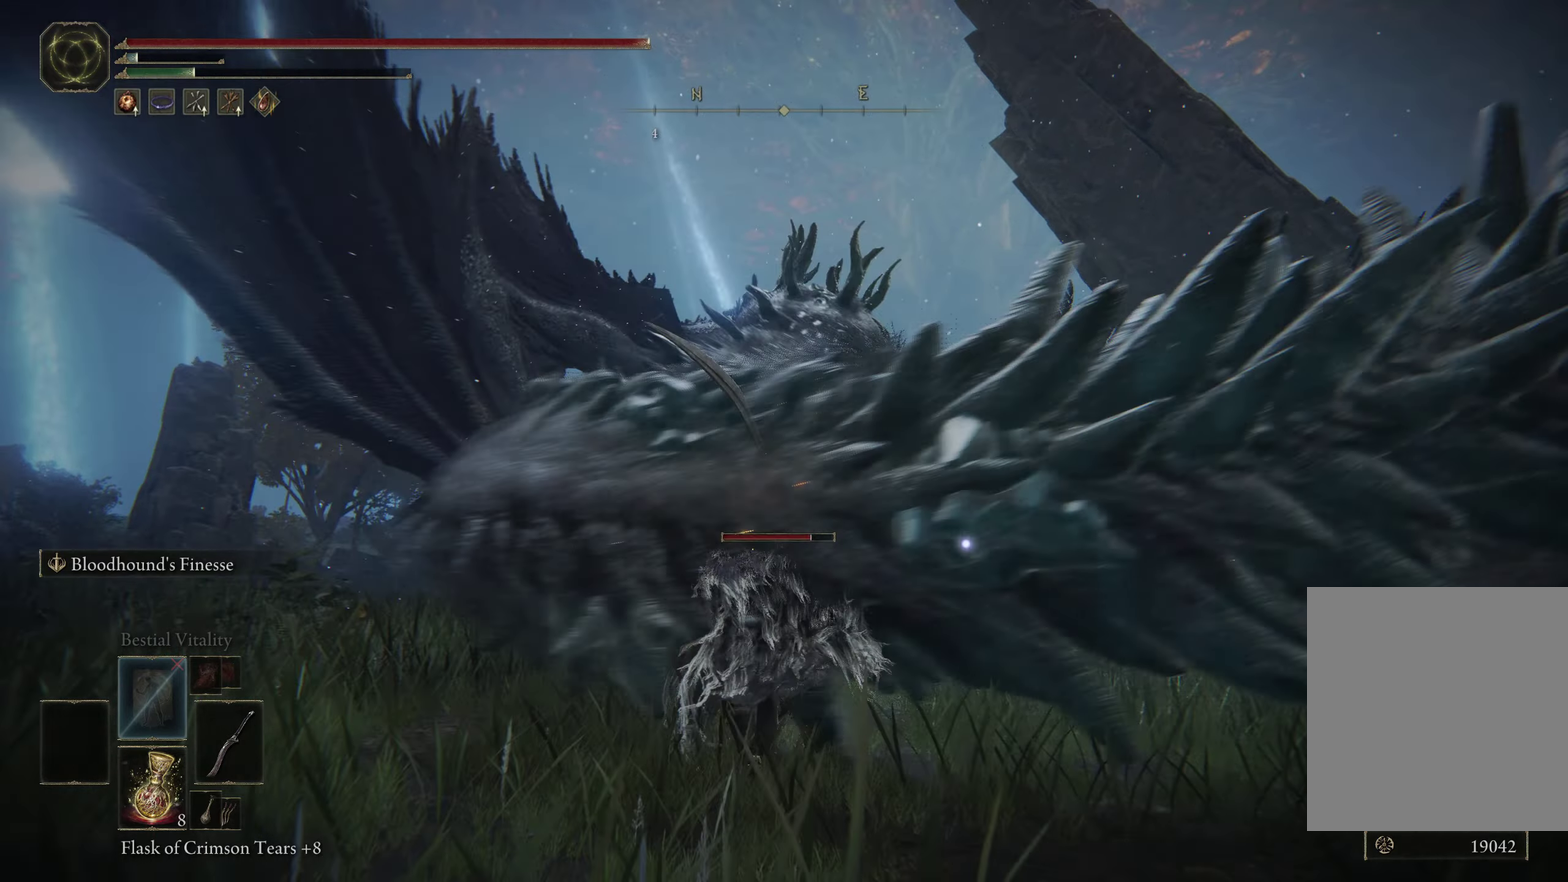
{"dt_ms": 500, "buttons": [], "left_stick": "up", "right_stick": "center", "events": []}
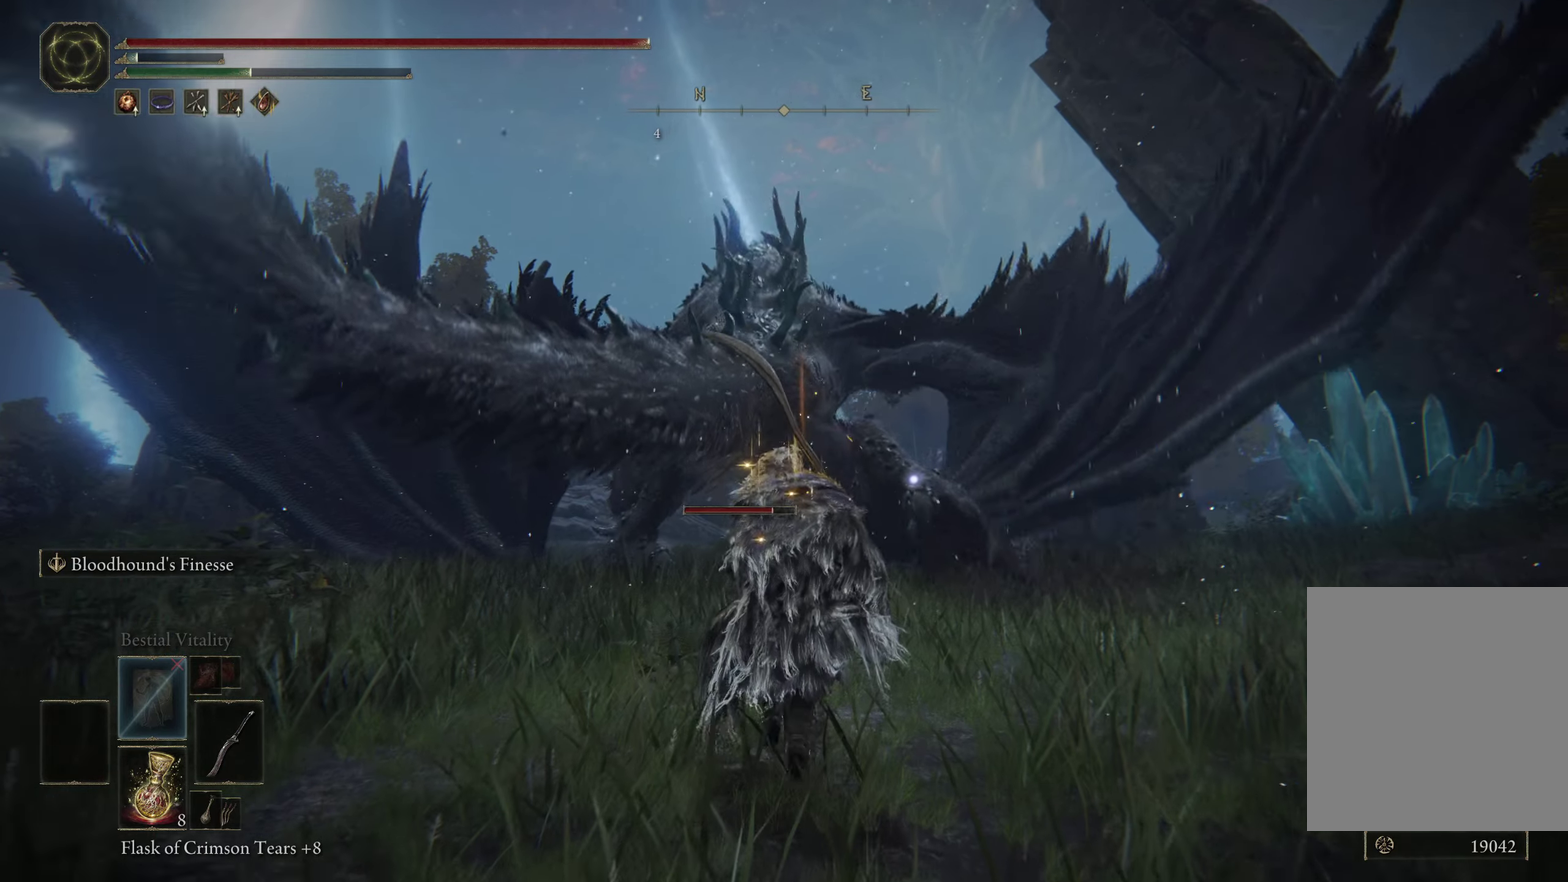
{"dt_ms": 500, "buttons": ["B"], "left_stick": "up", "right_stick": "center", "events": [[434, "B", "down"]]}
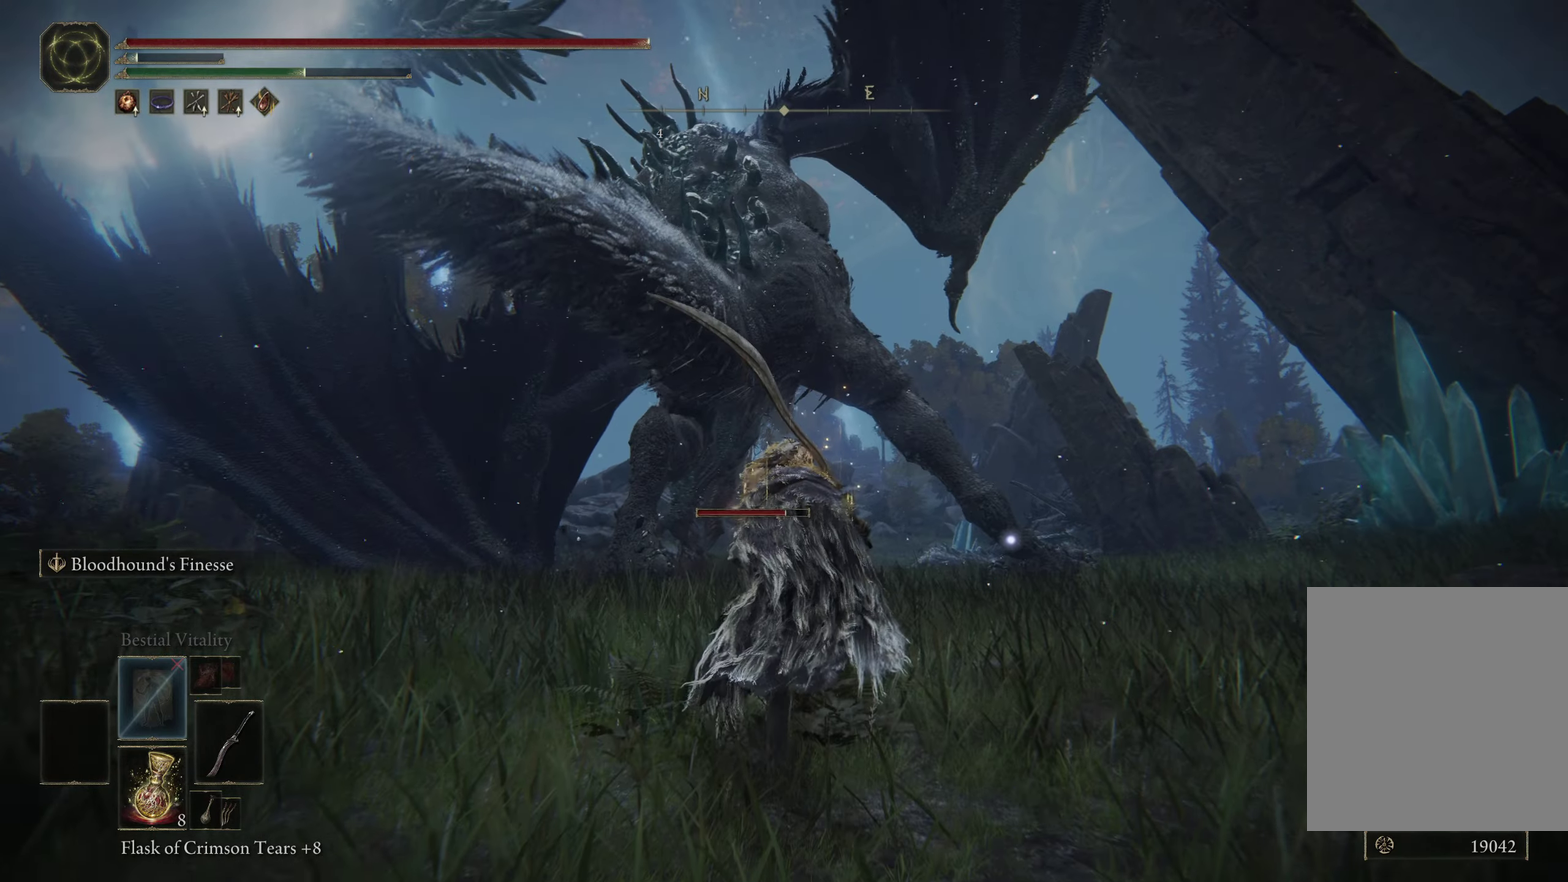
{"dt_ms": 300, "buttons": [], "left_stick": "up", "right_stick": "center", "events": [[267, "B", "up"]]}
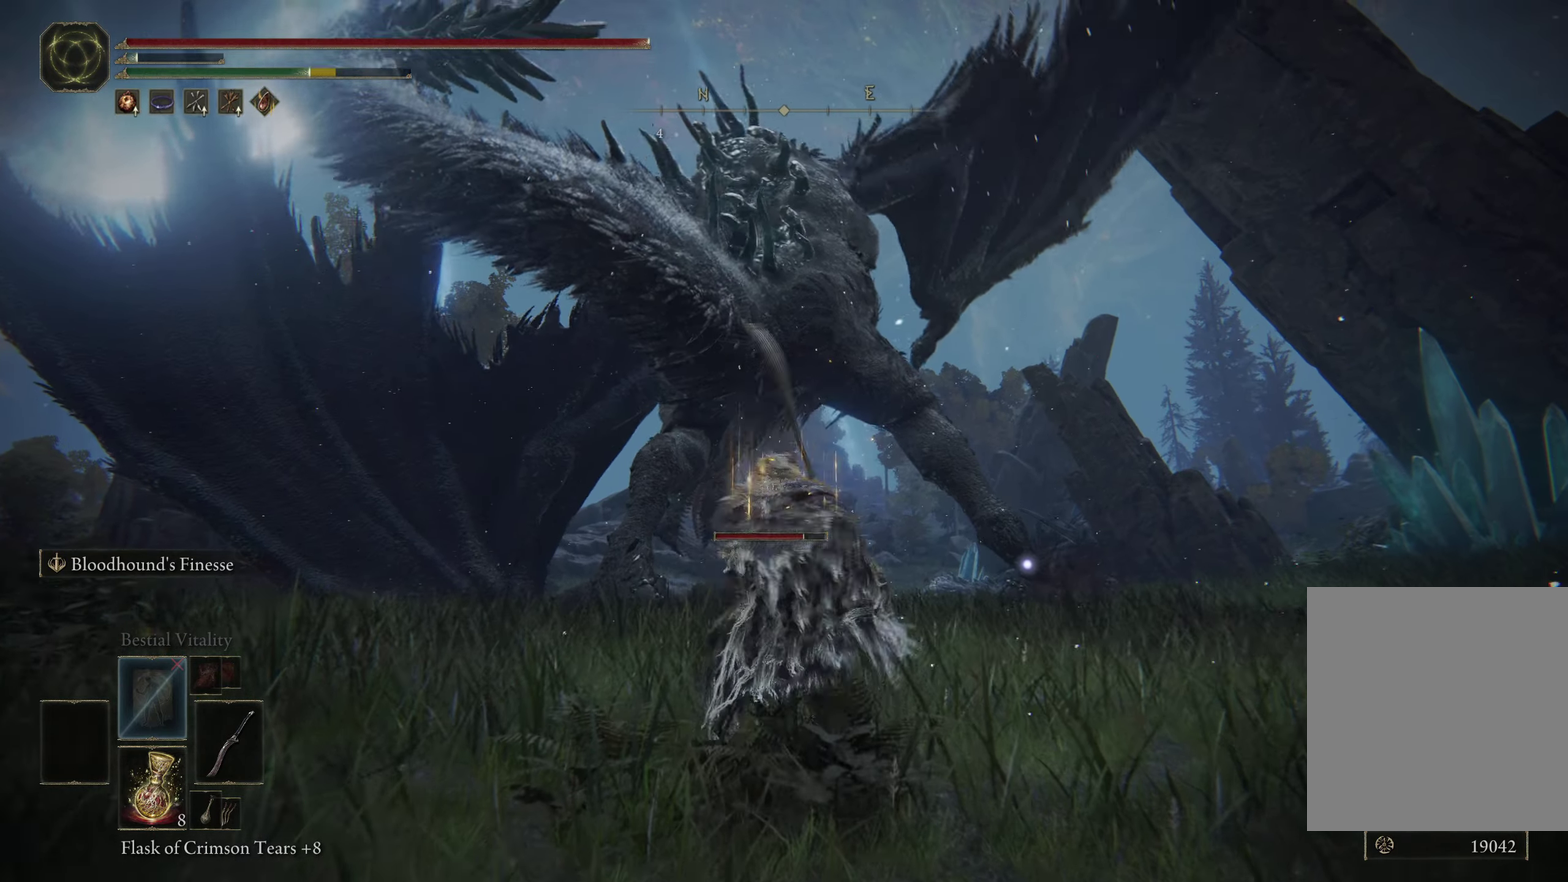
{"dt_ms": 800, "buttons": ["B"], "left_stick": "up", "right_stick": "center", "events": [[67, "B", "down"], [200, "B", "up"], [267, "B", "down"], [367, "B", "up"], [800, "B", "down"]]}
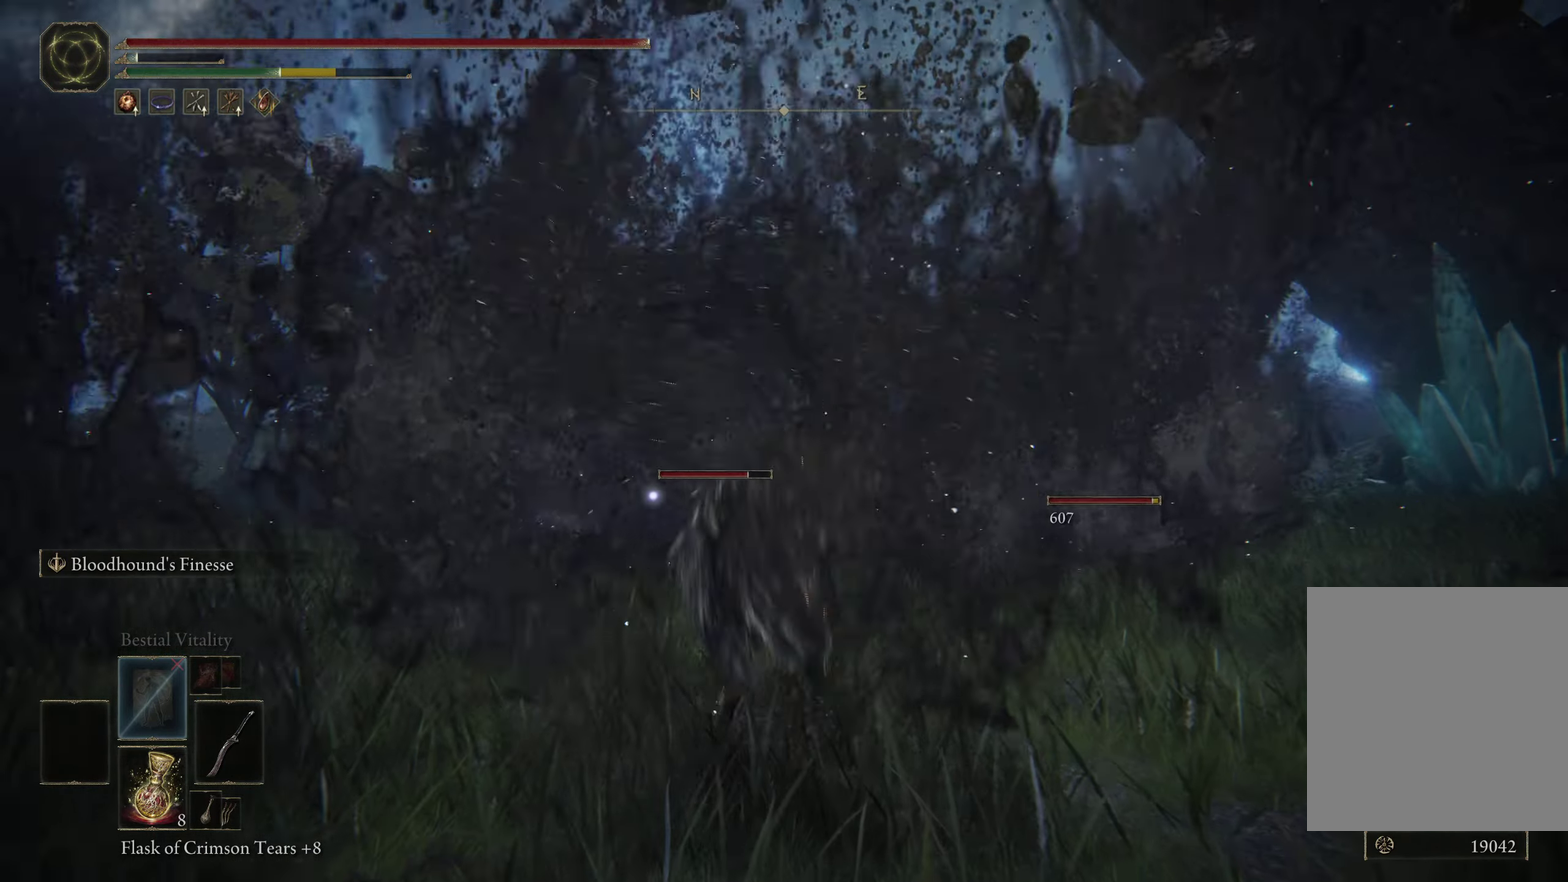
{"dt_ms": 400, "buttons": ["B"], "left_stick": "up", "right_stick": "center", "events": []}
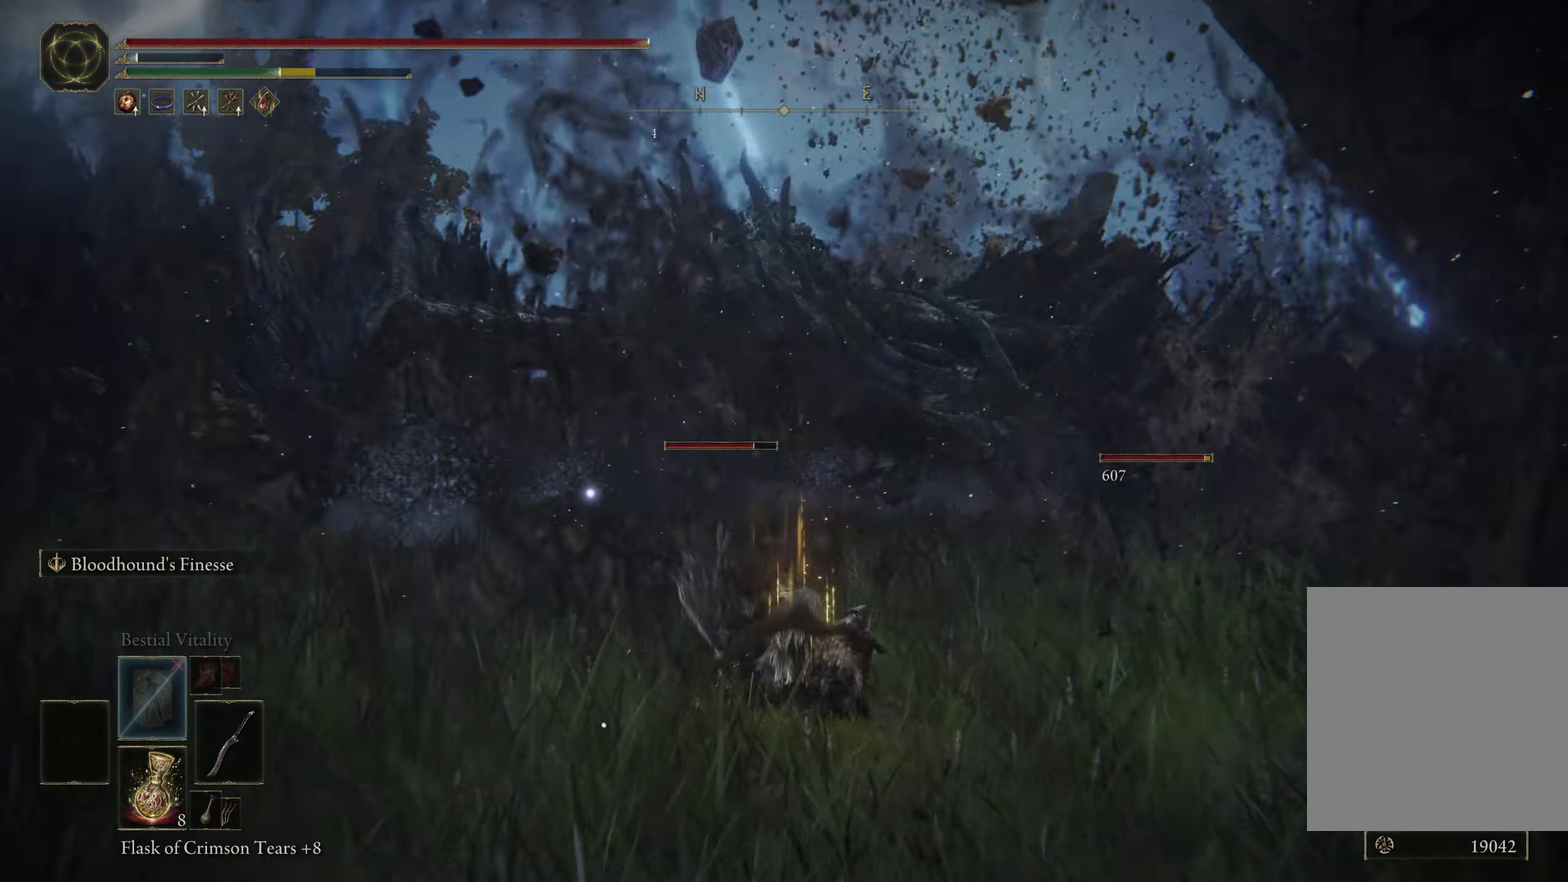
{"dt_ms": 500, "buttons": ["B"], "left_stick": "up", "right_stick": "center", "events": []}
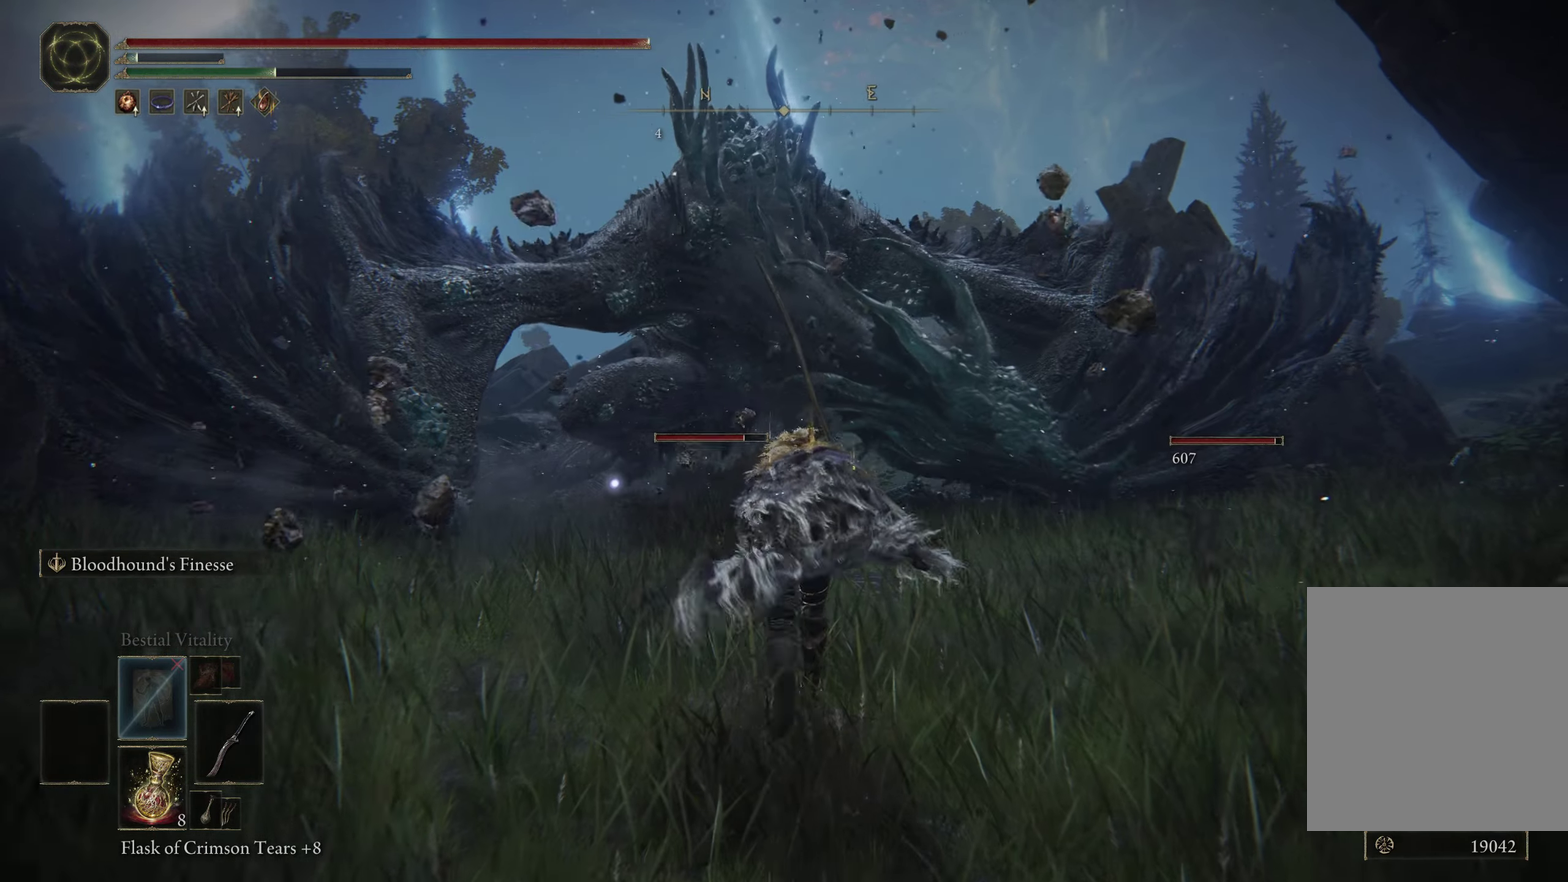
{"dt_ms": 500, "buttons": ["B"], "left_stick": "up-right", "right_stick": "center", "events": [[417, "left_stick", "up-right"]]}
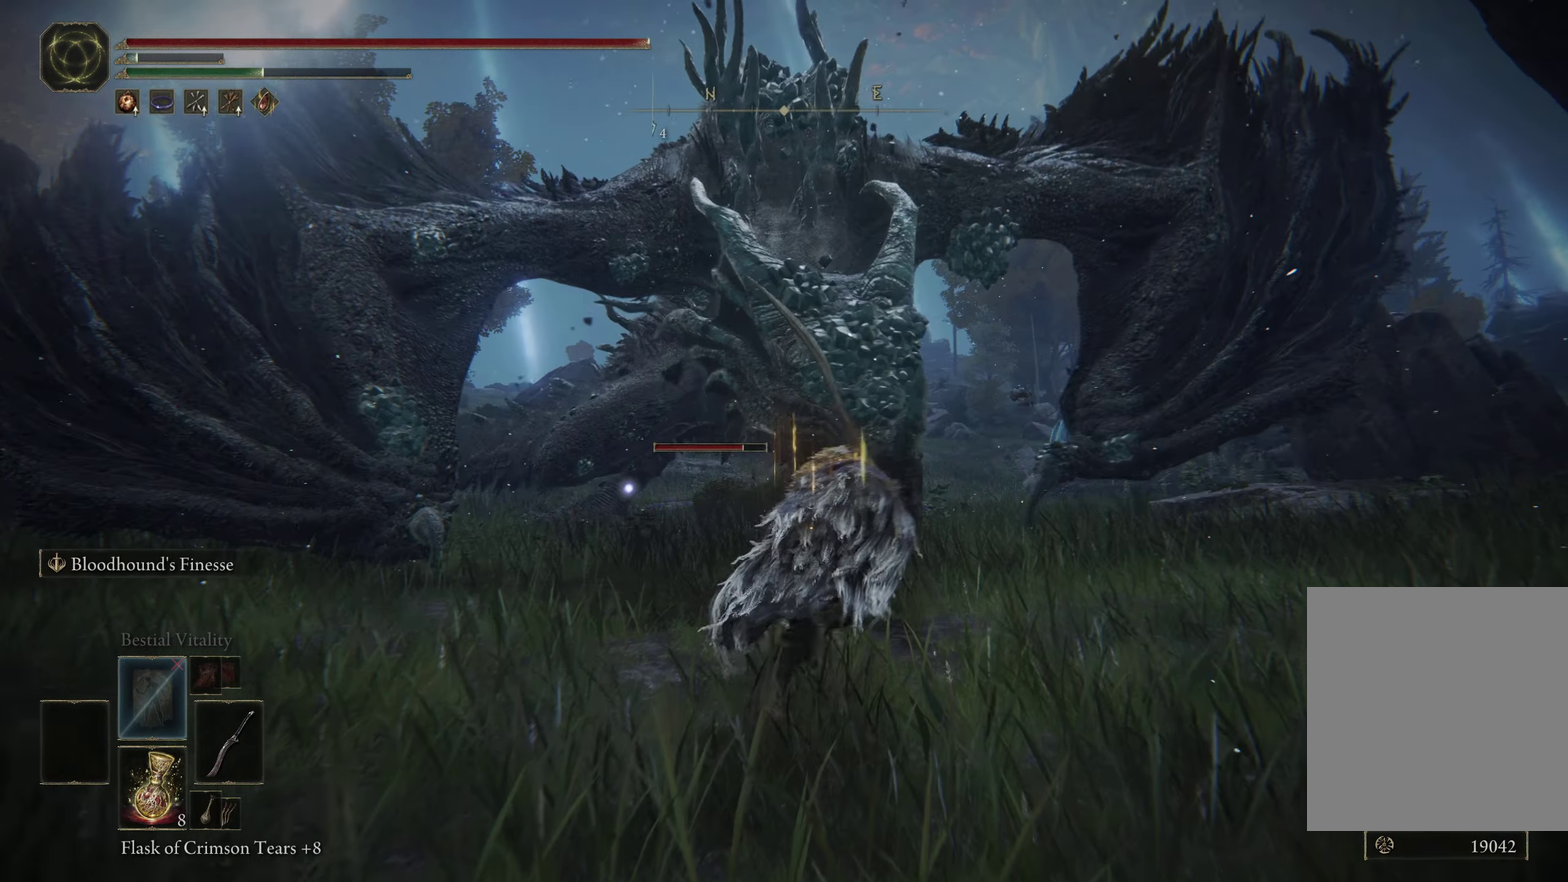
{"dt_ms": 500, "buttons": ["B"], "left_stick": "up-left", "right_stick": "center", "events": [[367, "left_stick", "up"], [484, "left_stick", "up-left"]]}
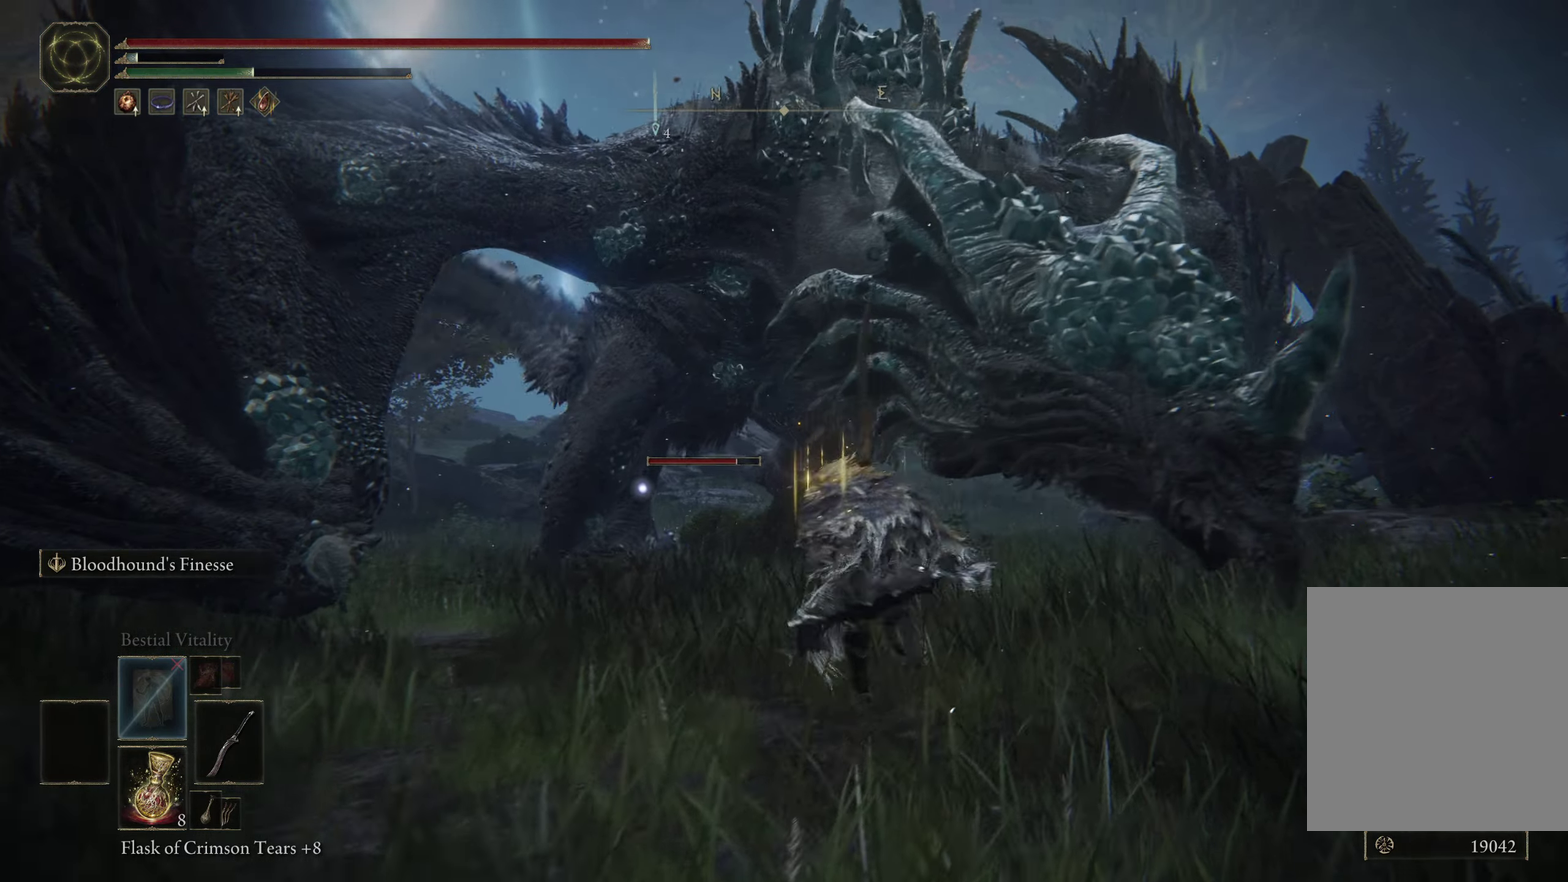
{"dt_ms": 500, "buttons": ["B"], "left_stick": "up", "right_stick": "center", "events": [[166, "left_stick", "up"]]}
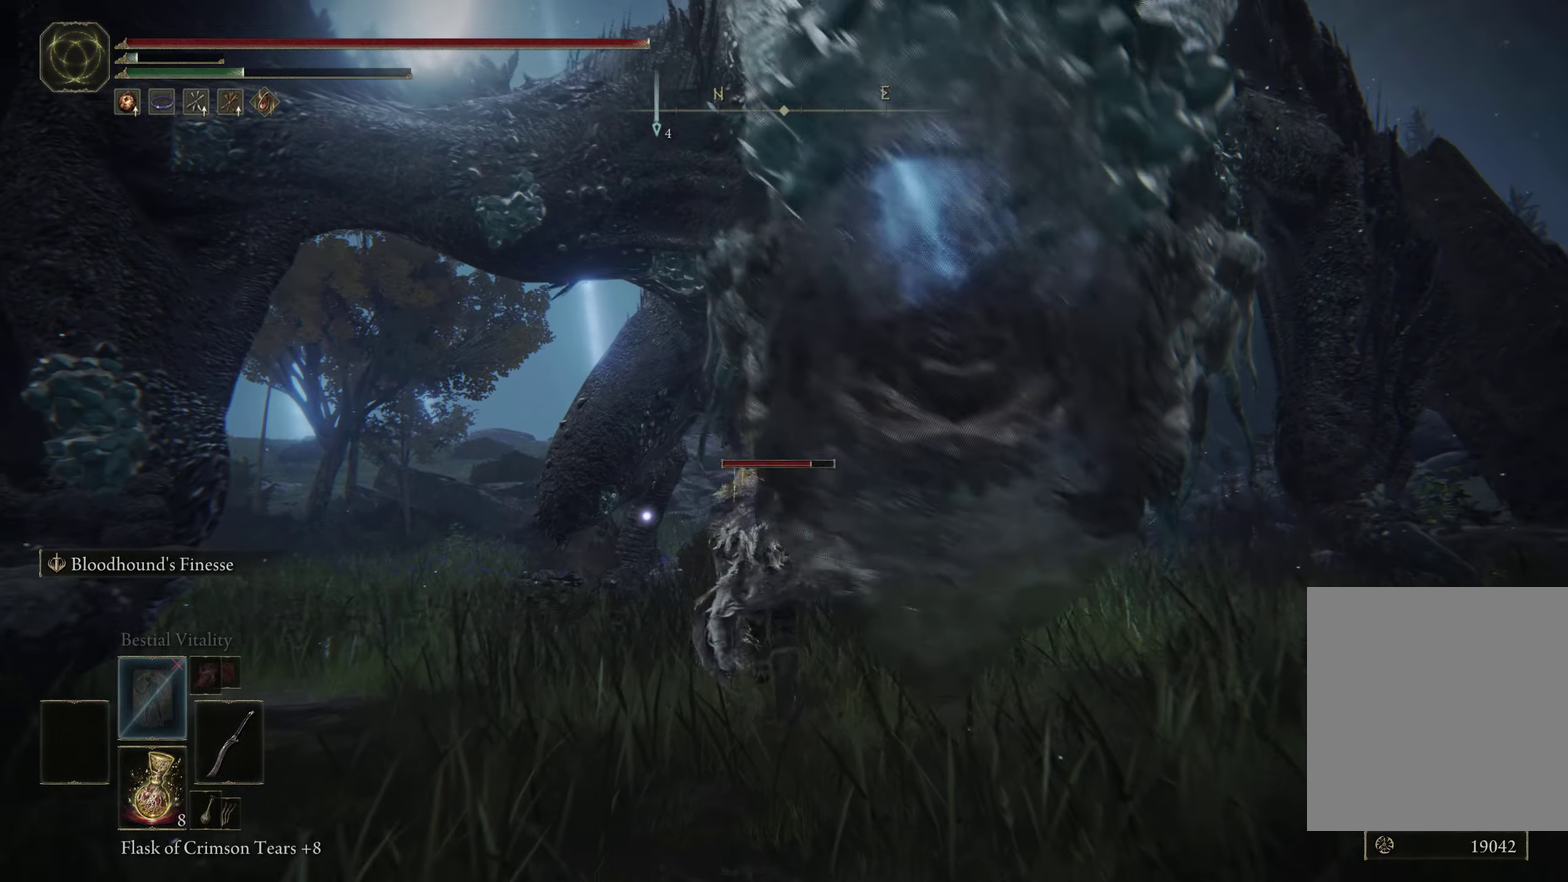
{"dt_ms": 500, "buttons": ["B"], "left_stick": "up", "right_stick": "center", "events": [[166, "left_stick", "up-left"], [233, "left_stick", "up"], [316, "left_stick", "up-left"], [383, "left_stick", "up"]]}
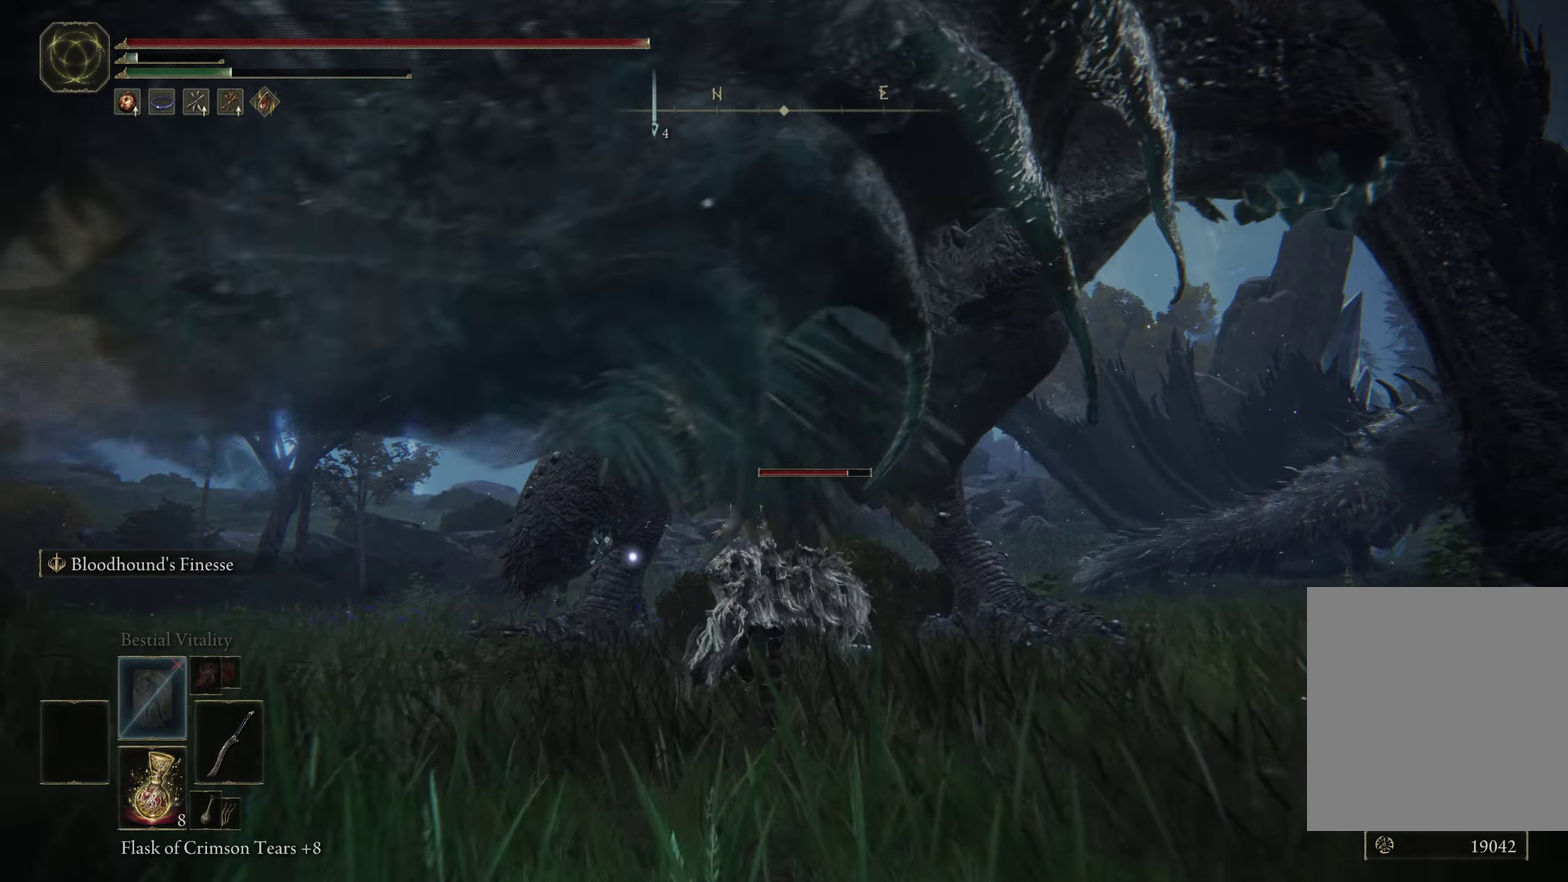
{"dt_ms": 600, "buttons": ["B"], "left_stick": "up", "right_stick": "center", "events": []}
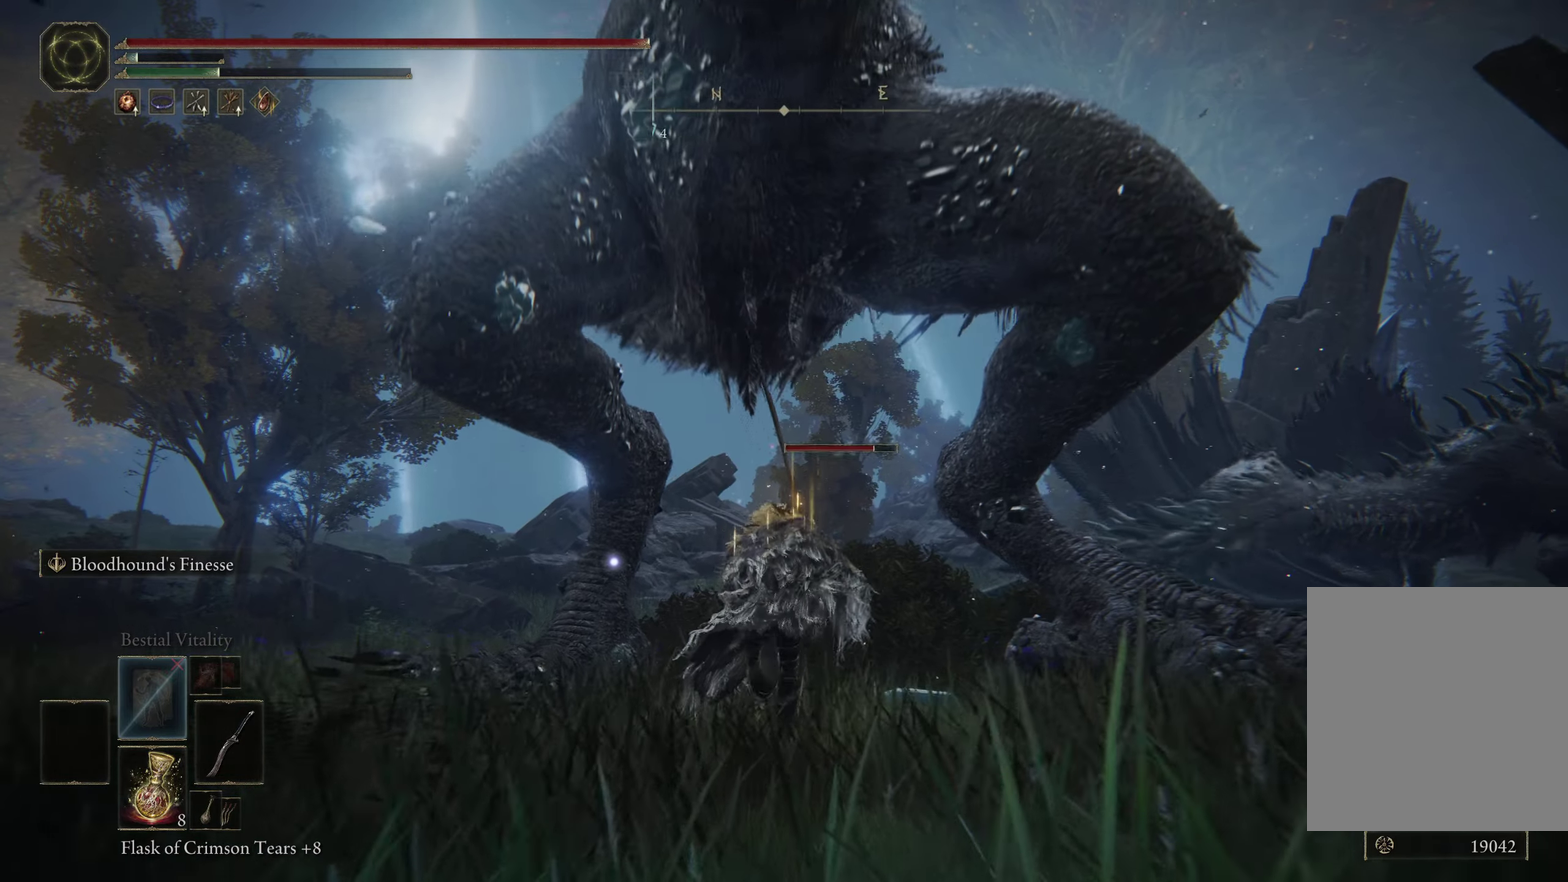
{"dt_ms": 500, "buttons": ["B"], "left_stick": "left", "right_stick": "down-right", "events": [[50, "left_stick", "up-left"], [283, "left_stick", "left"], [483, "right_stick", "down-right"]]}